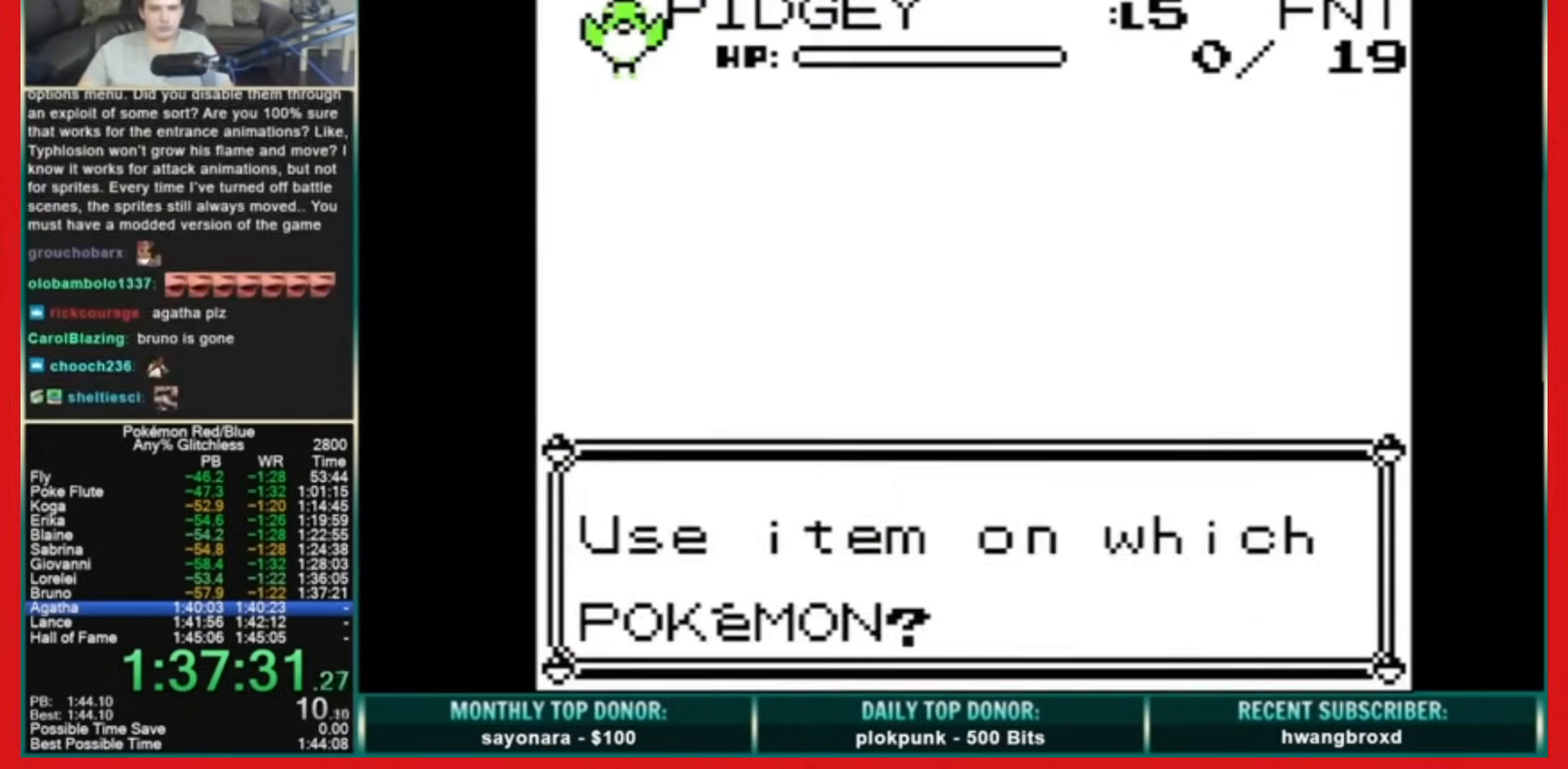
Gameplay with a controller (Nintendo layout); each line is a JSON object with the inputs held at the frame after it (dt_ms = milliseconds from this image to that frame). "events" lists button and stick changes between this image and that frame as [ms after this image, input, new state], when the widget could be followed in between. Not read: B L3 R3.
{"dt_ms": 520, "buttons": [], "events": []}
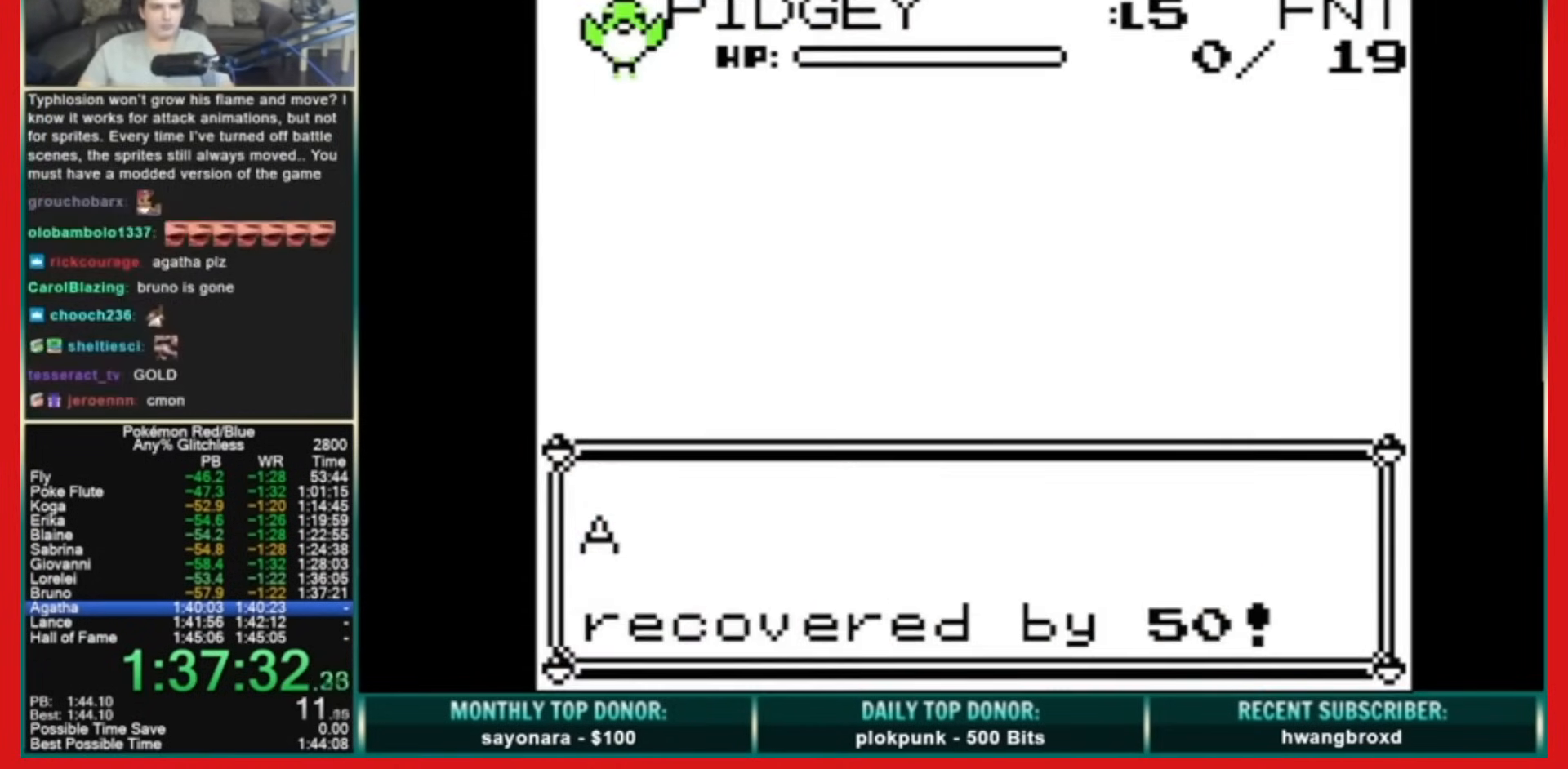
{"dt_ms": 480, "buttons": ["DPAD_RIGHT"], "events": [[240, "DPAD_RIGHT", "down"]]}
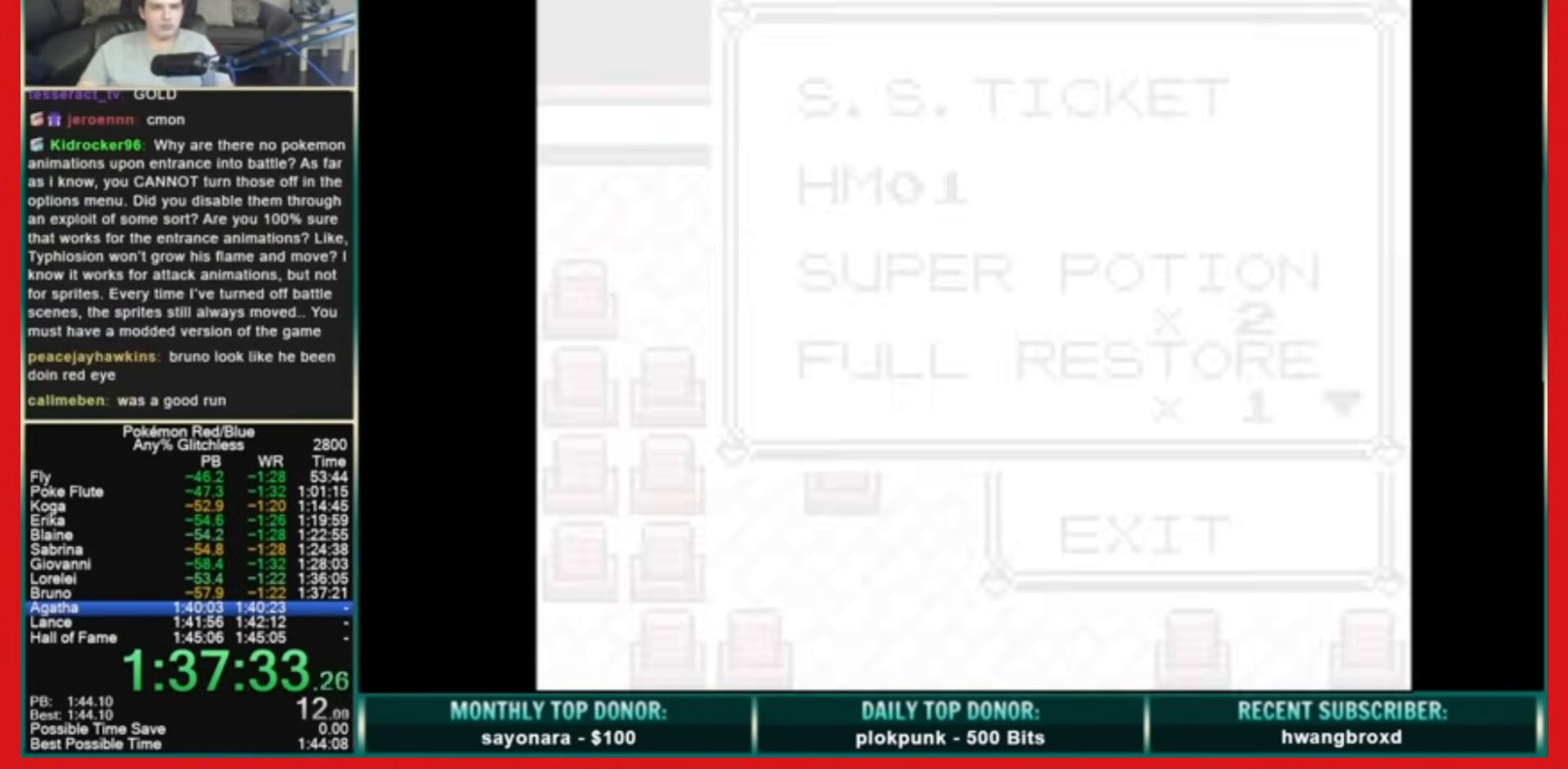
{"dt_ms": 520, "buttons": ["A"], "events": [[80, "START", "down"], [160, "A", "down"], [200, "START", "up"], [280, "A", "up"], [400, "DPAD_RIGHT", "up"], [440, "A", "down"]]}
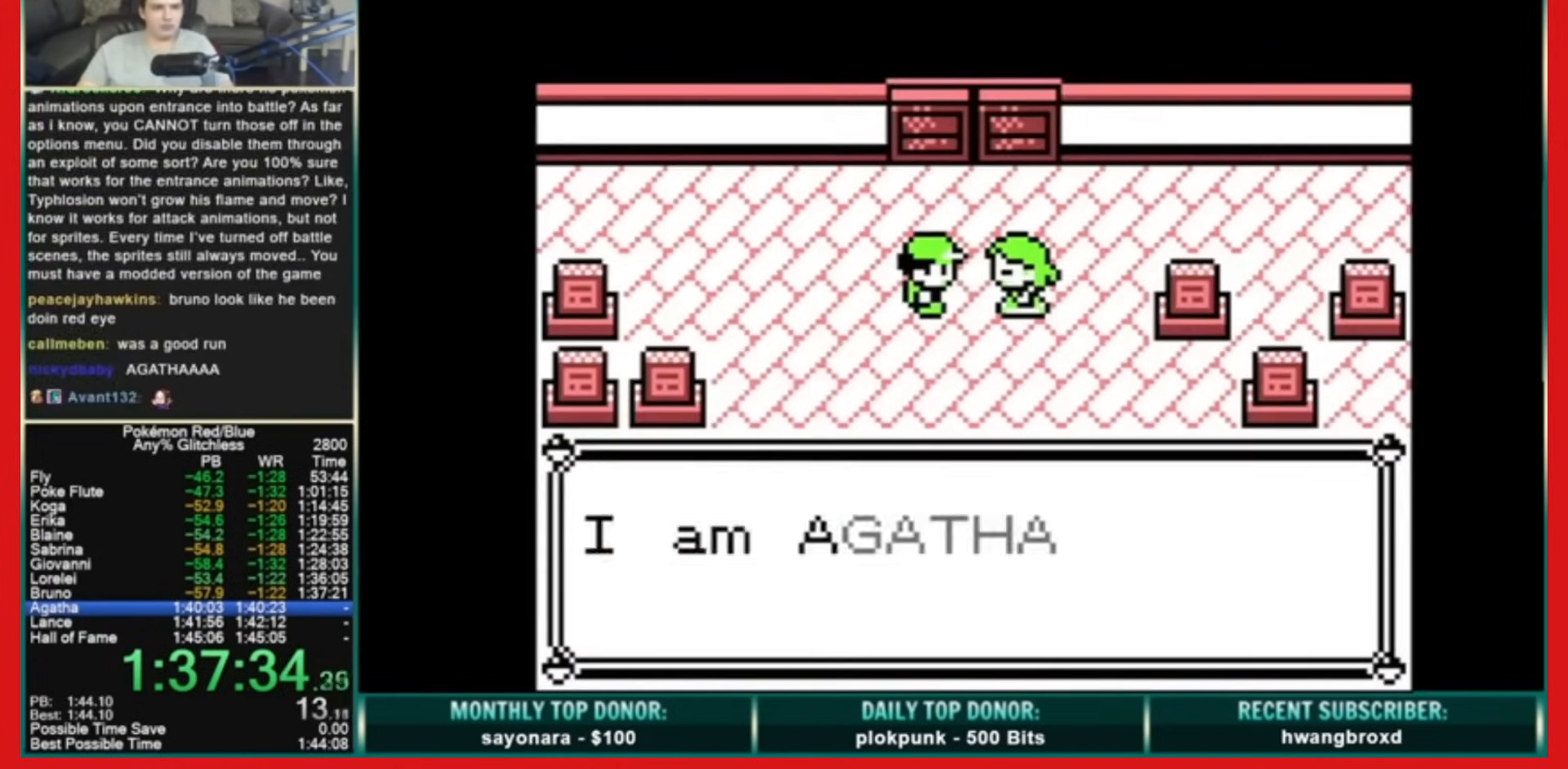
{"dt_ms": 480, "buttons": ["A"], "events": [[360, "A", "up"], [440, "A", "down"]]}
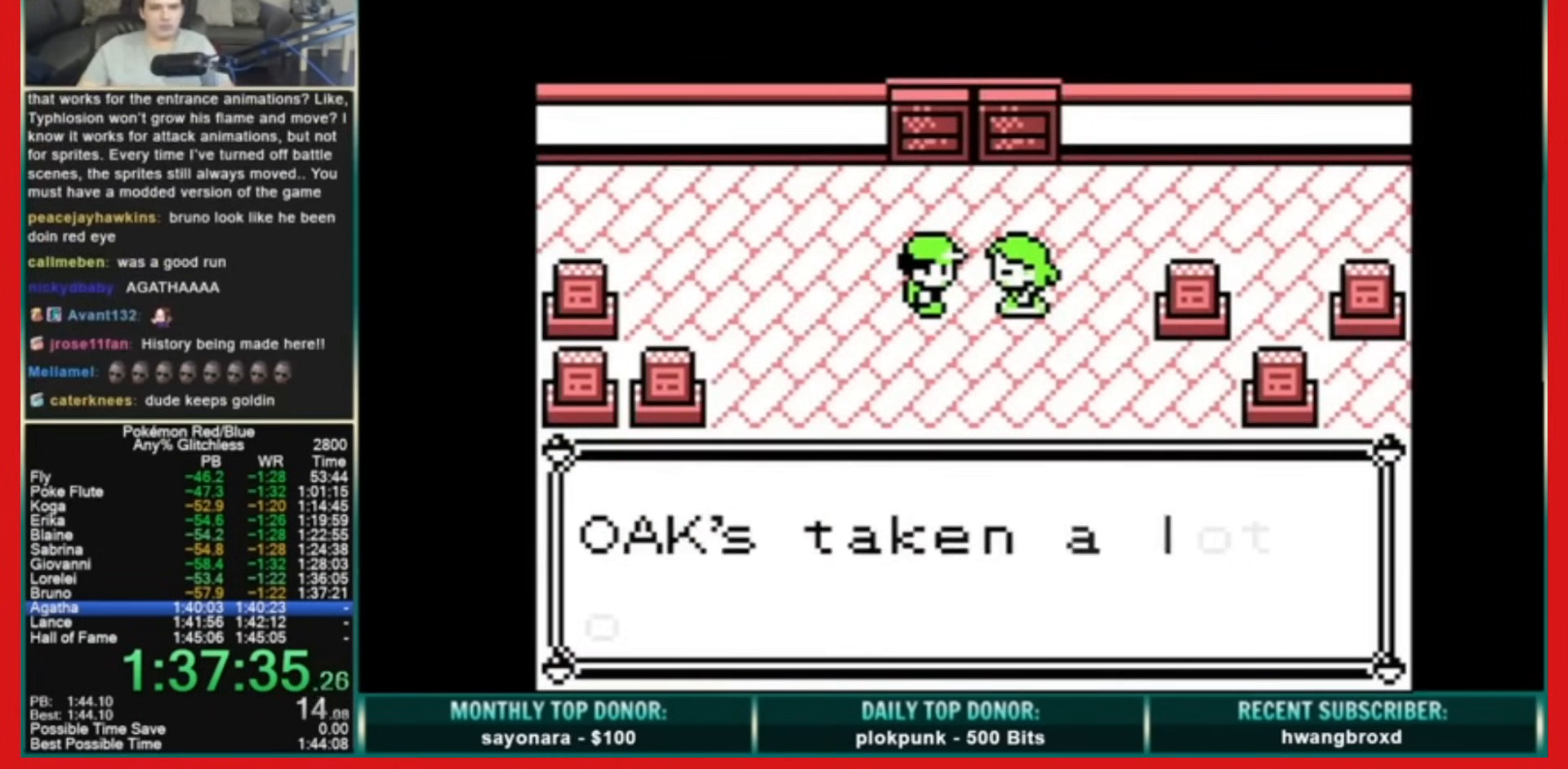
{"dt_ms": 520, "buttons": ["A"], "events": [[280, "A", "up"], [440, "A", "down"]]}
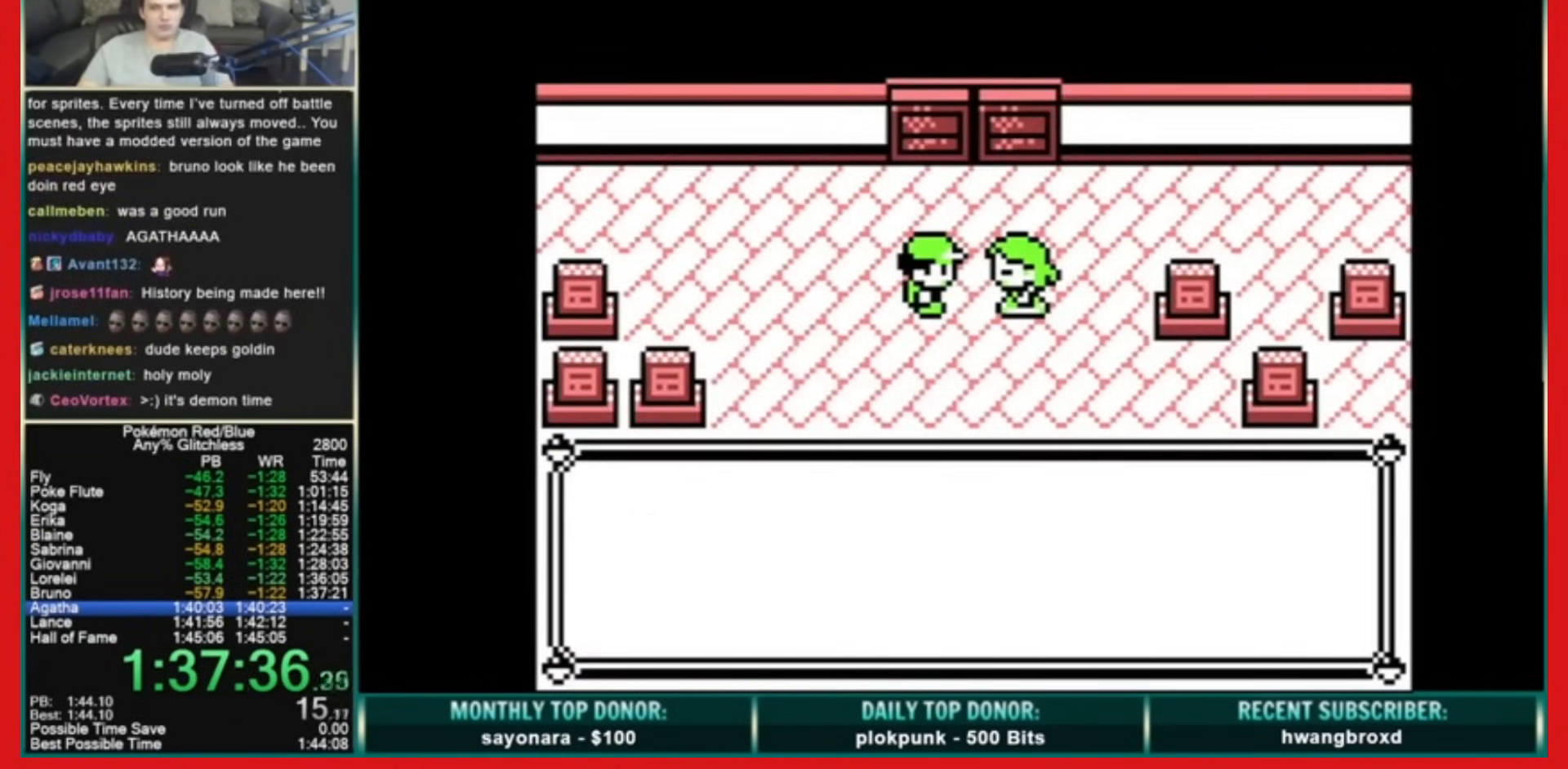
{"dt_ms": 480, "buttons": ["A"], "events": []}
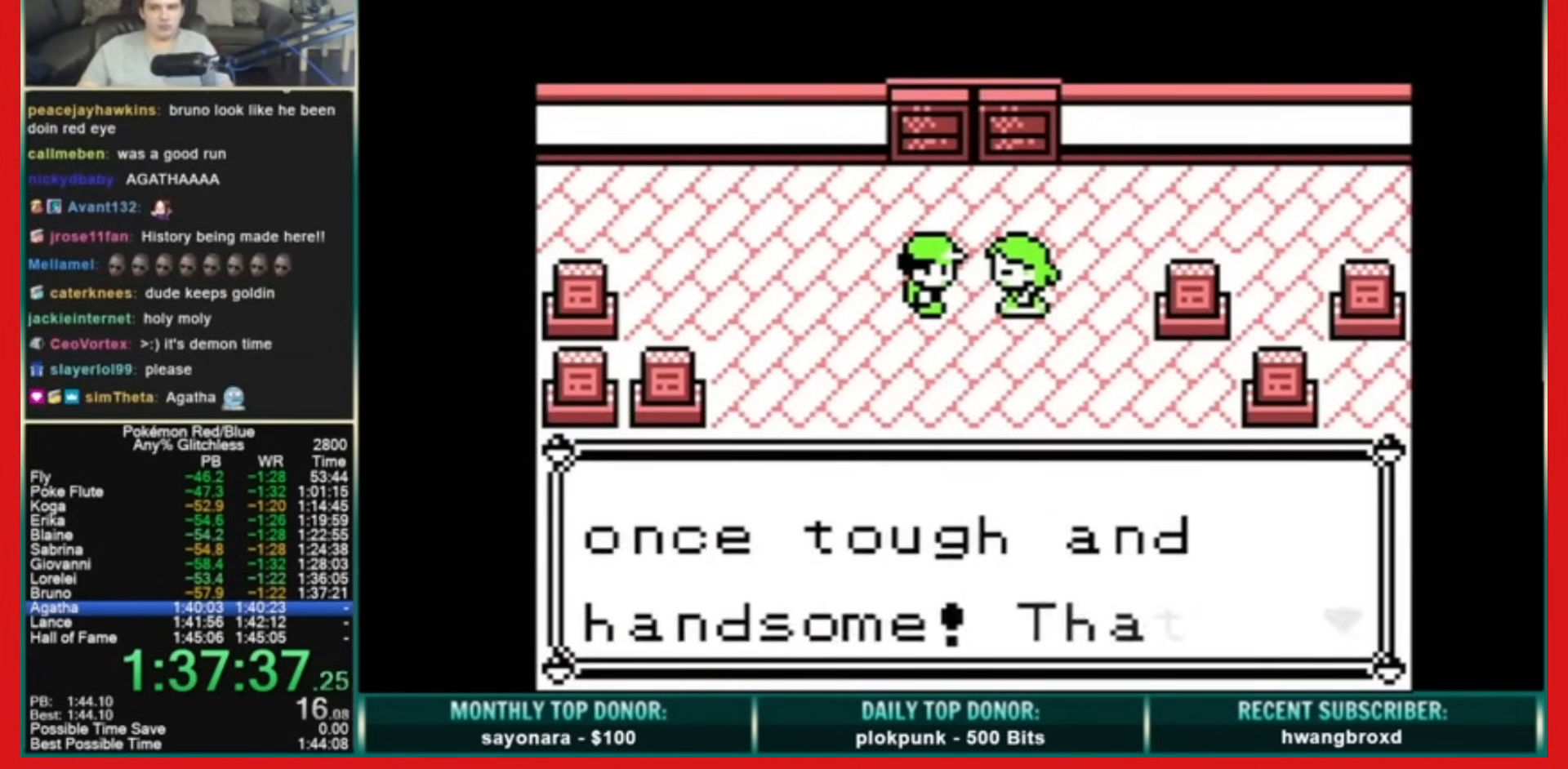
{"dt_ms": 520, "buttons": ["A"], "events": []}
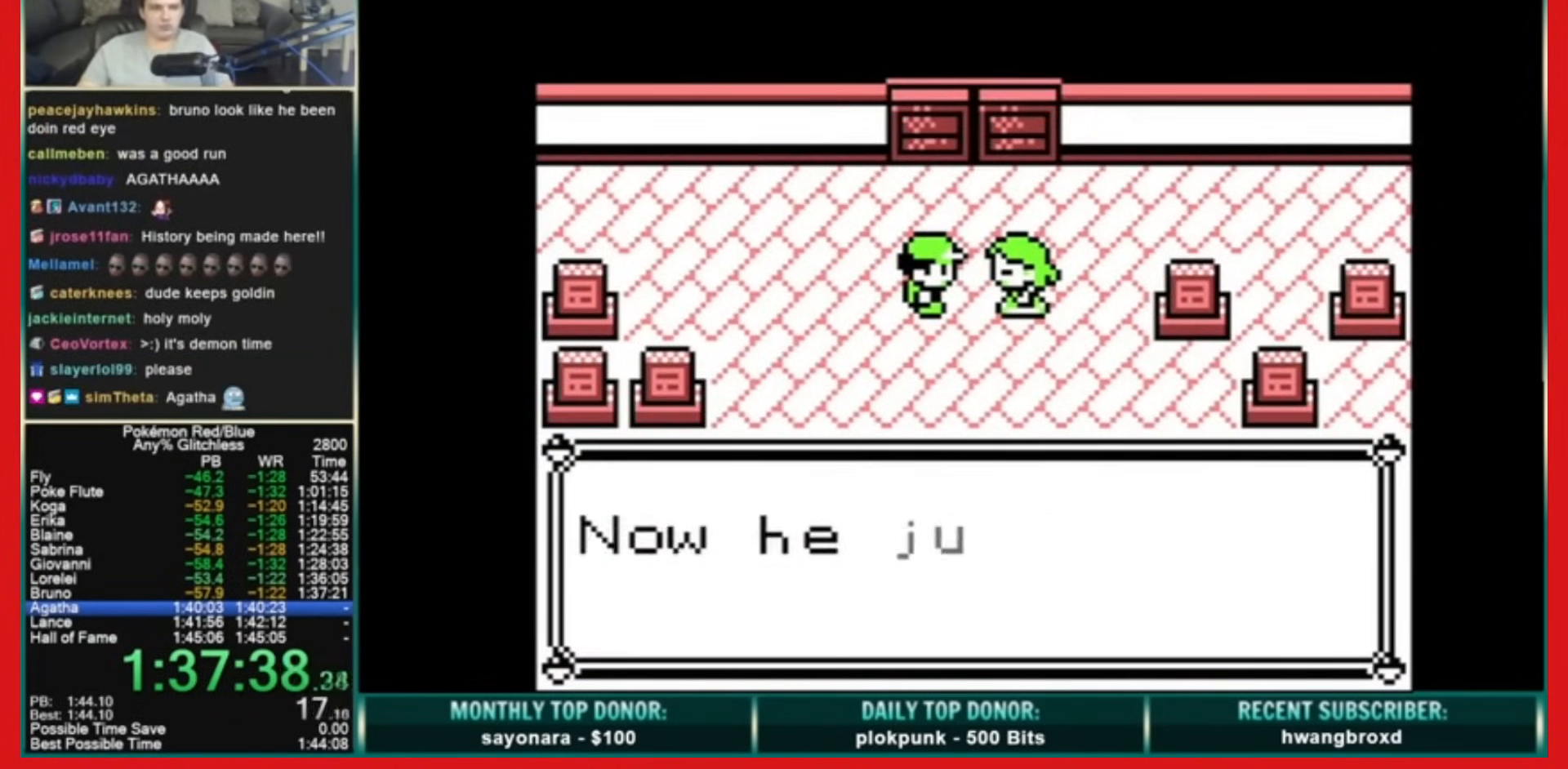
{"dt_ms": 480, "buttons": [], "events": [[160, "A", "up"]]}
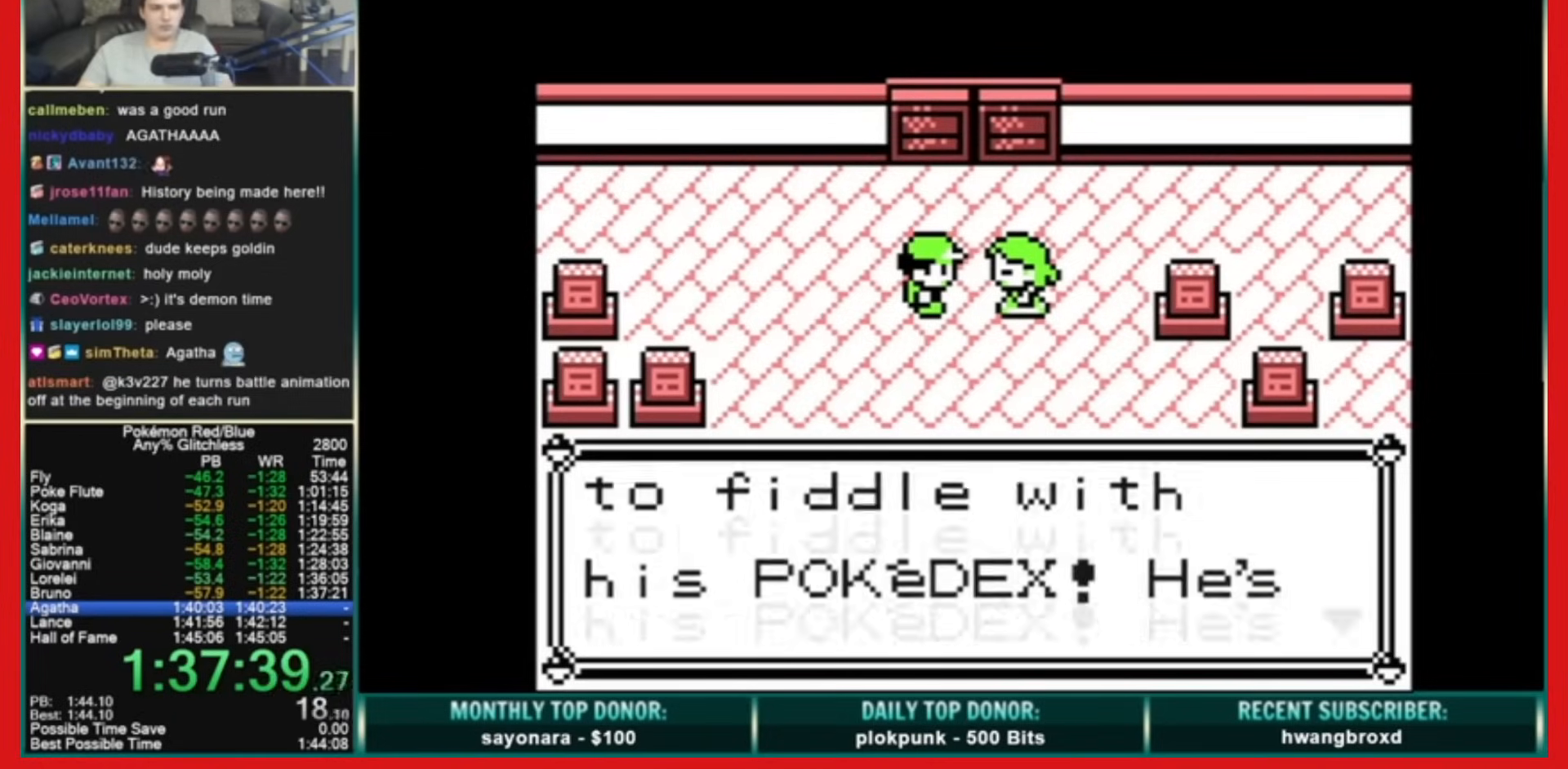
{"dt_ms": 1000, "buttons": [], "events": [[280, "A", "down"], [440, "A", "up"], [680, "A", "down"], [880, "A", "up"]]}
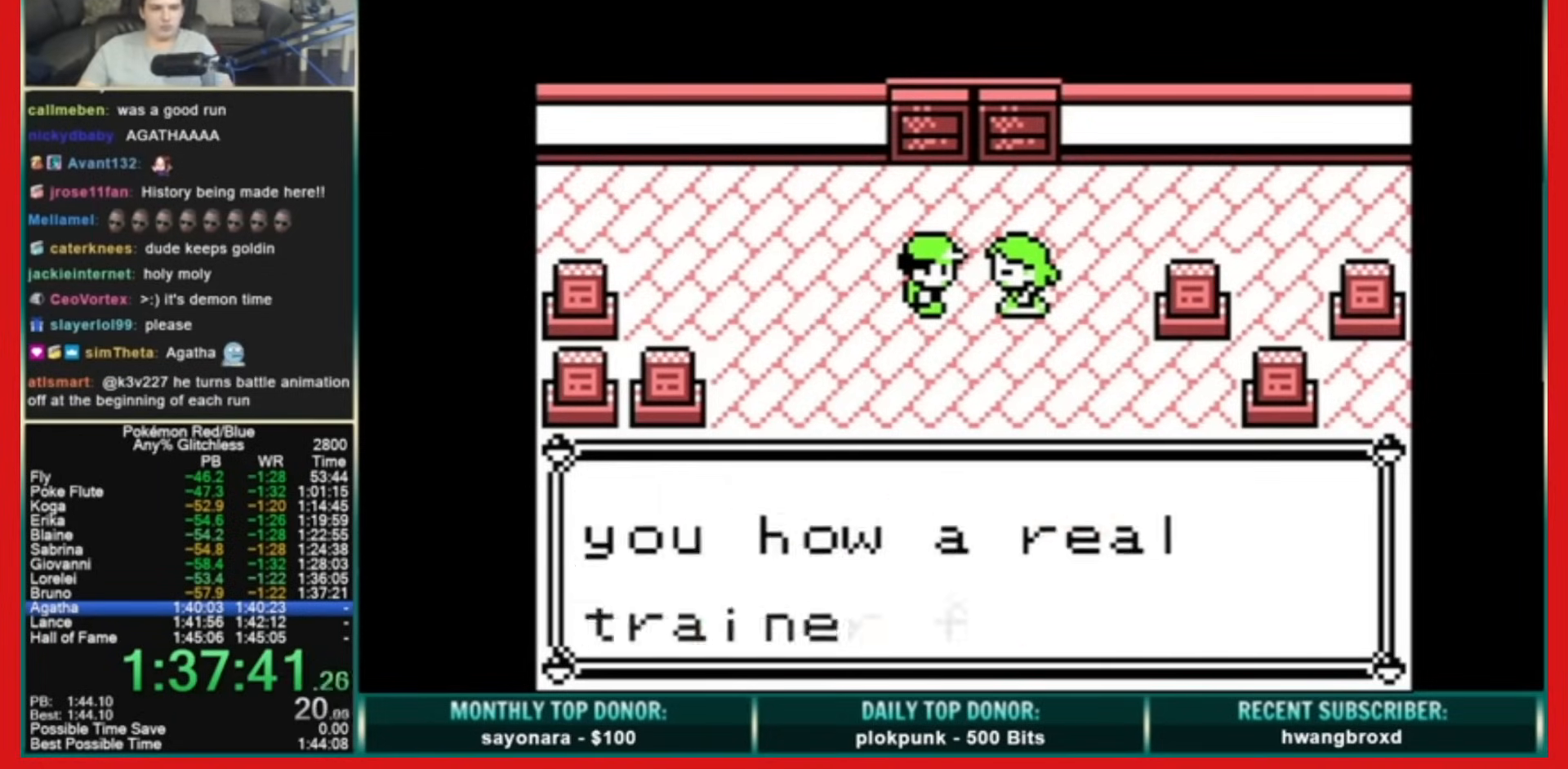
{"dt_ms": 520, "buttons": [], "events": []}
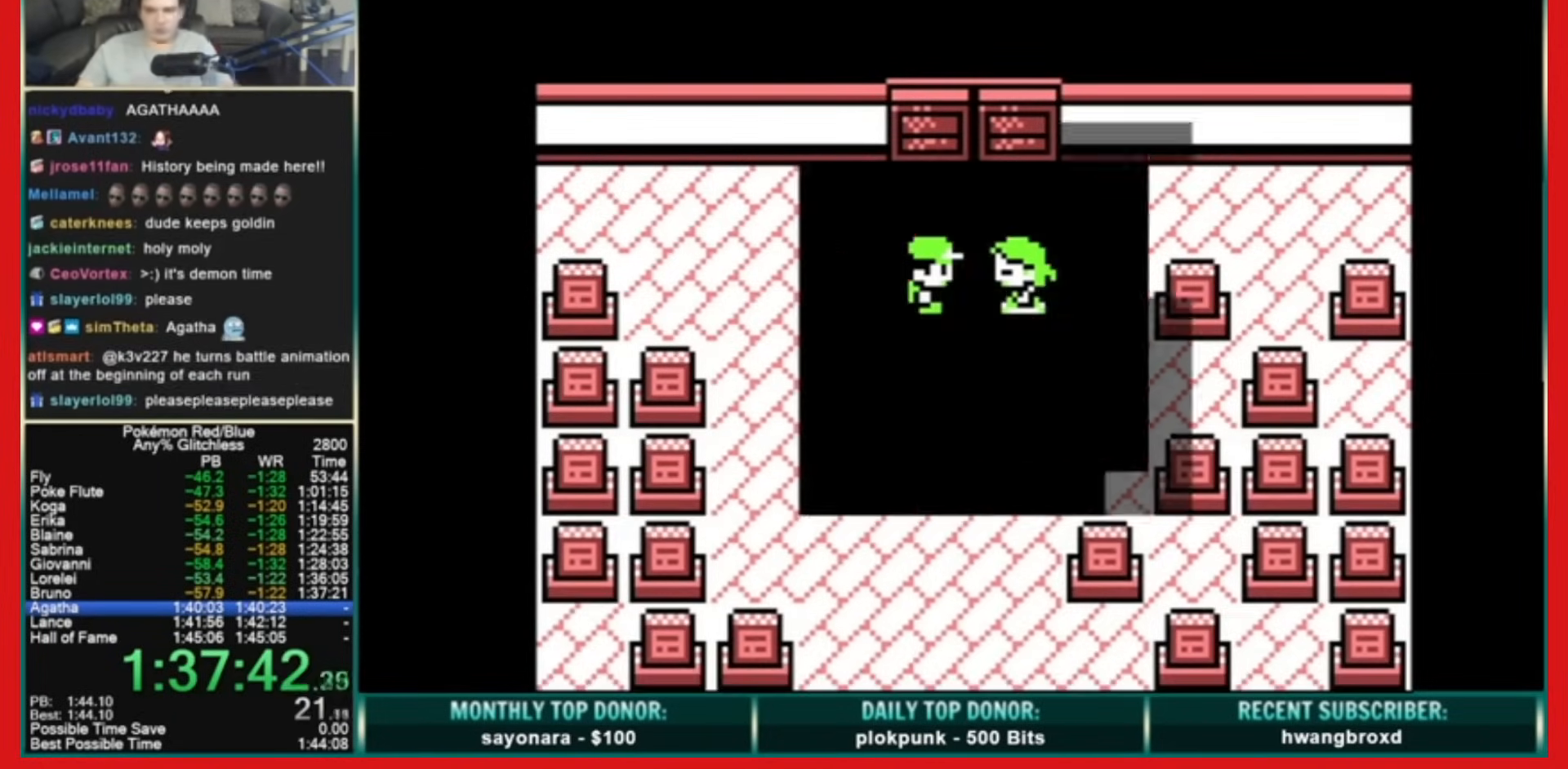
{"dt_ms": 480, "buttons": [], "events": []}
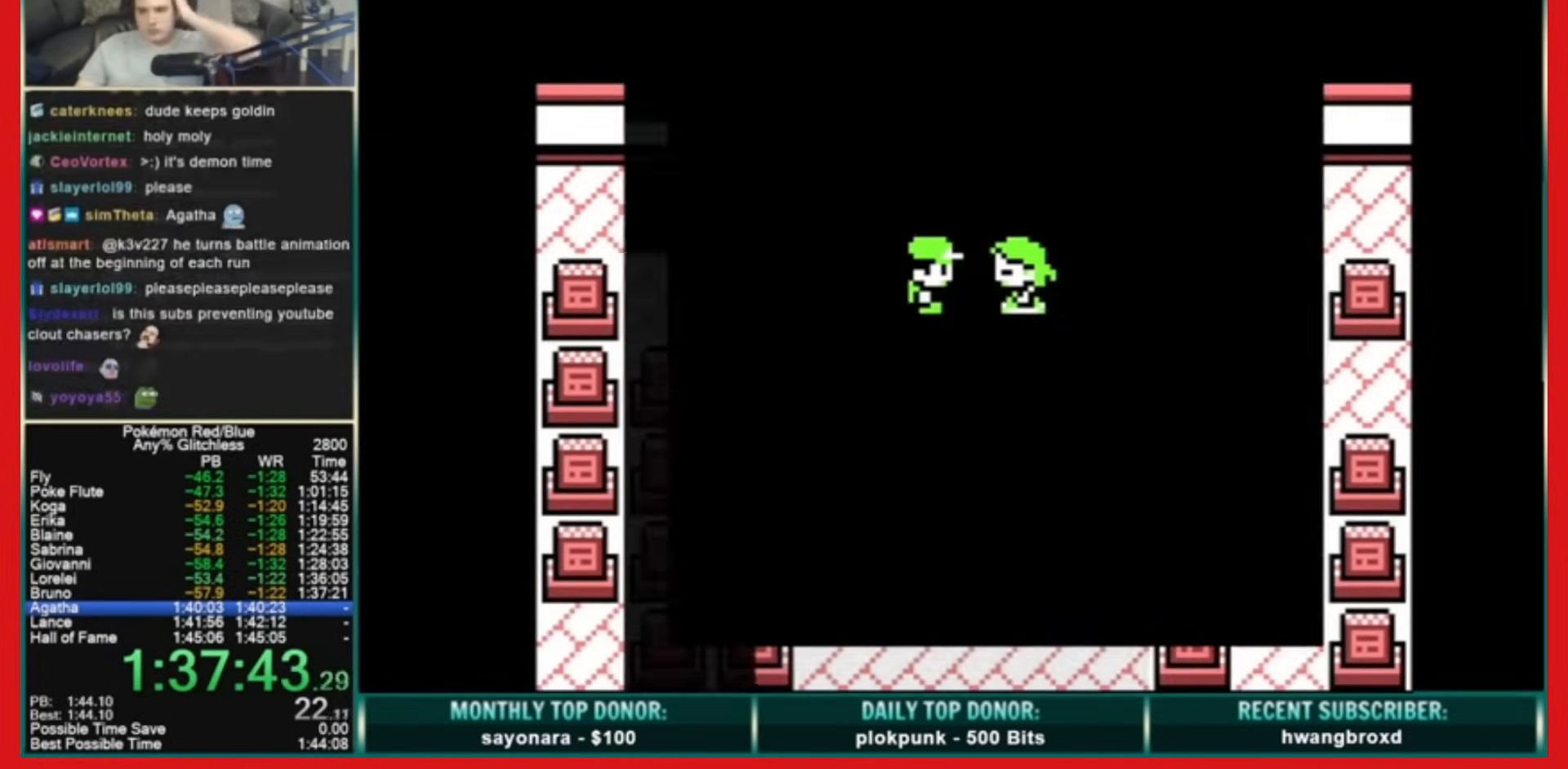
{"dt_ms": 520, "buttons": [], "events": []}
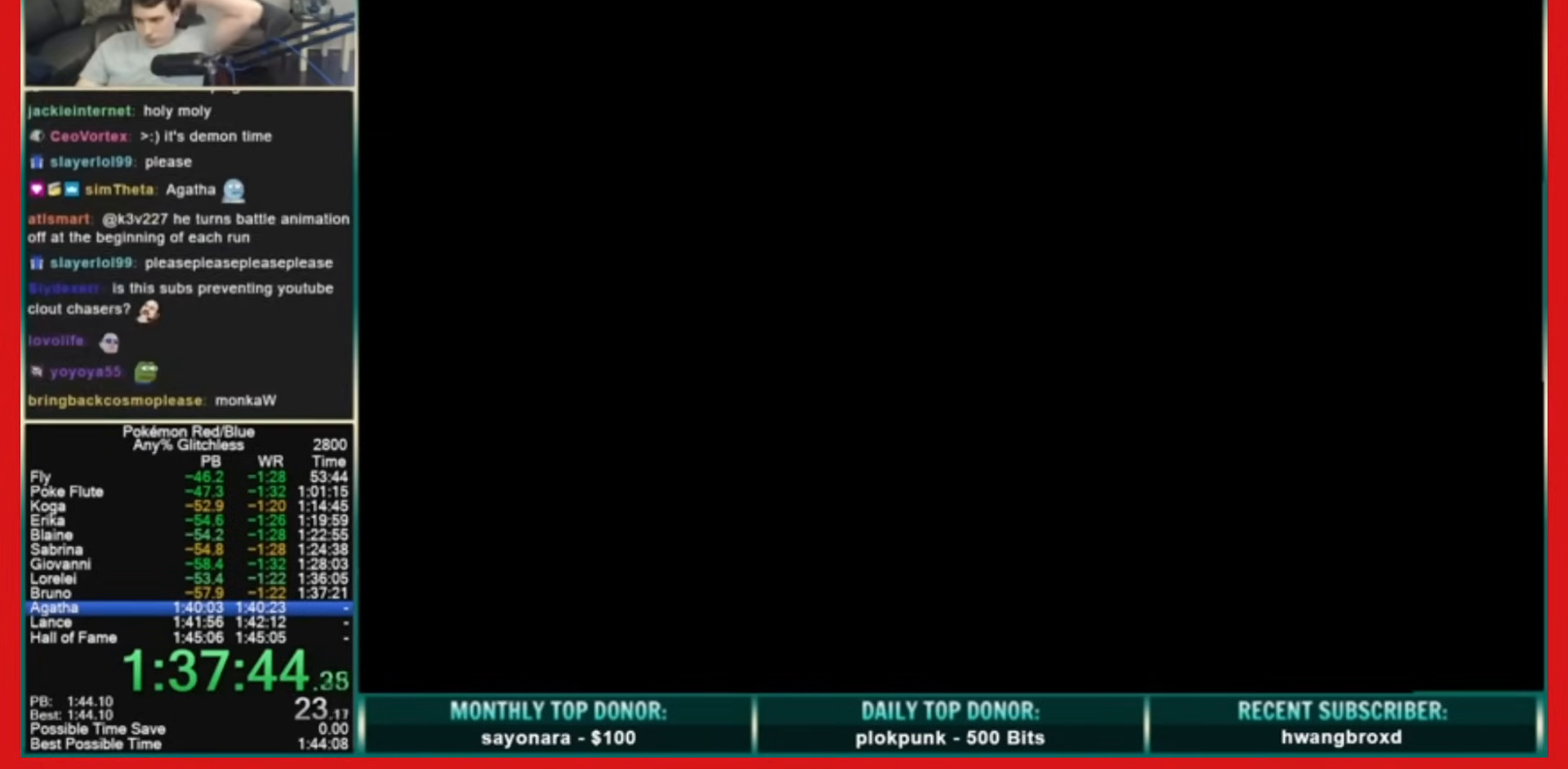
{"dt_ms": 480, "buttons": [], "events": []}
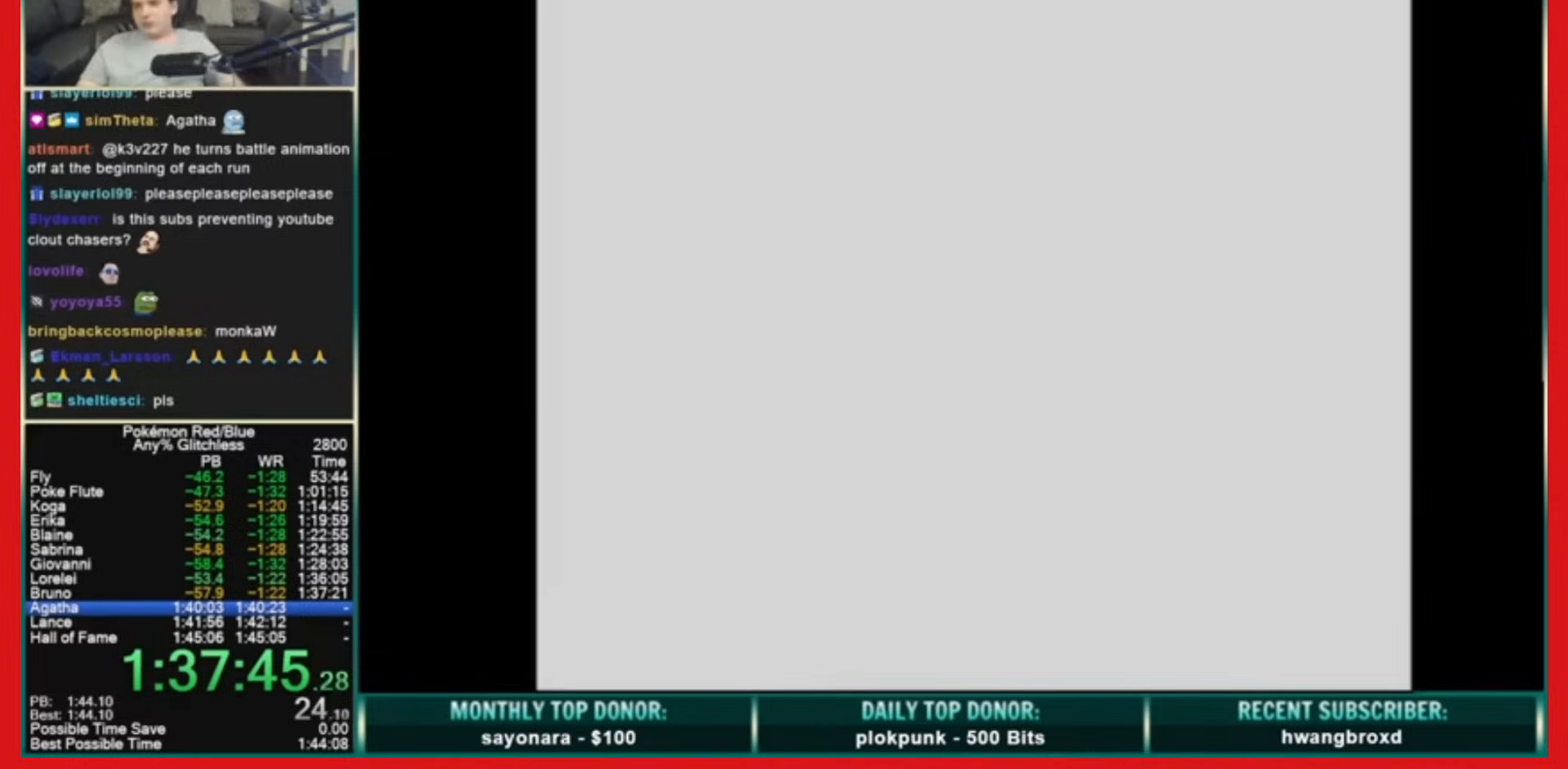
{"dt_ms": 520, "buttons": [], "events": []}
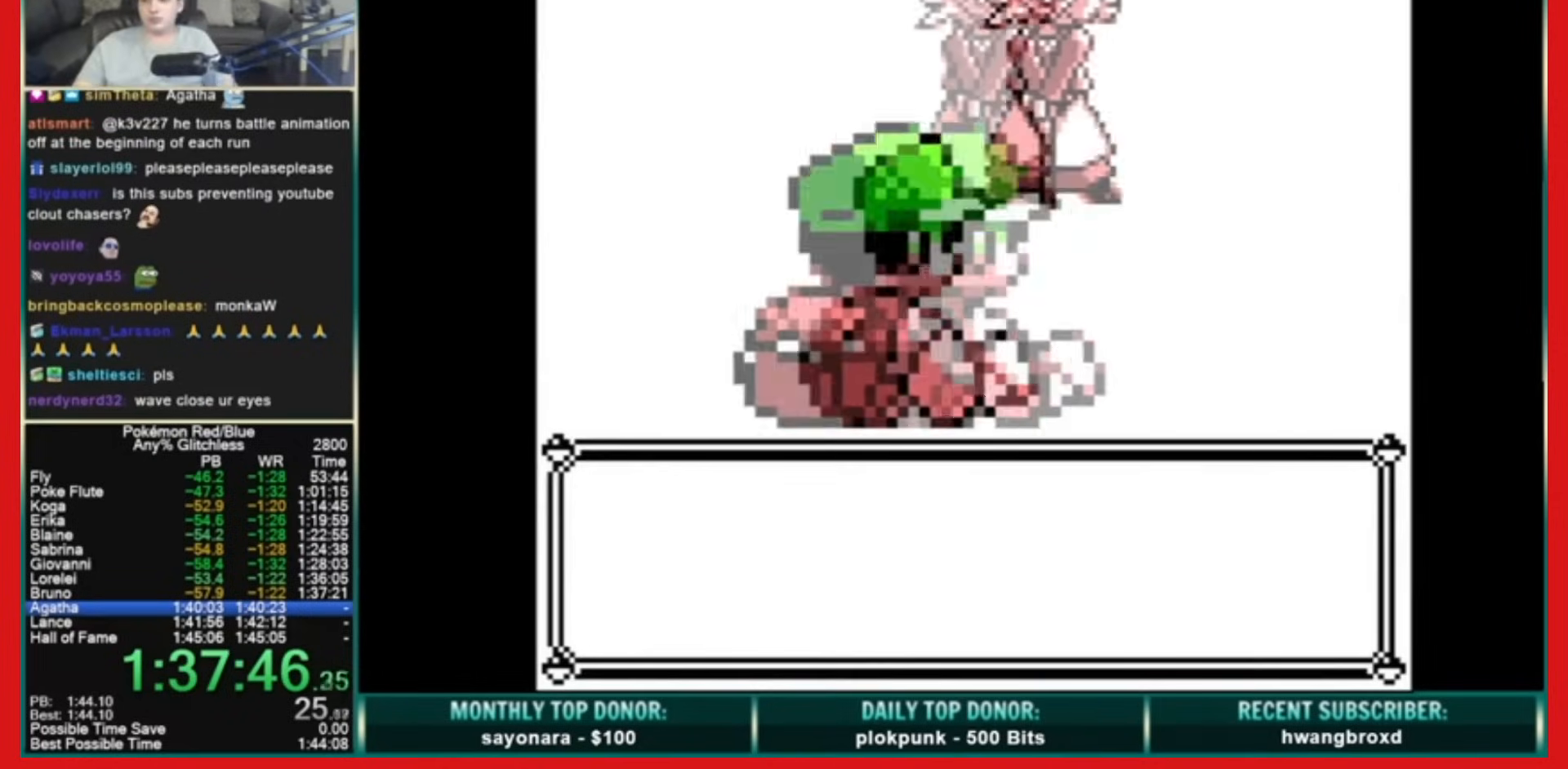
{"dt_ms": 480, "buttons": ["A"], "events": [[360, "A", "down"]]}
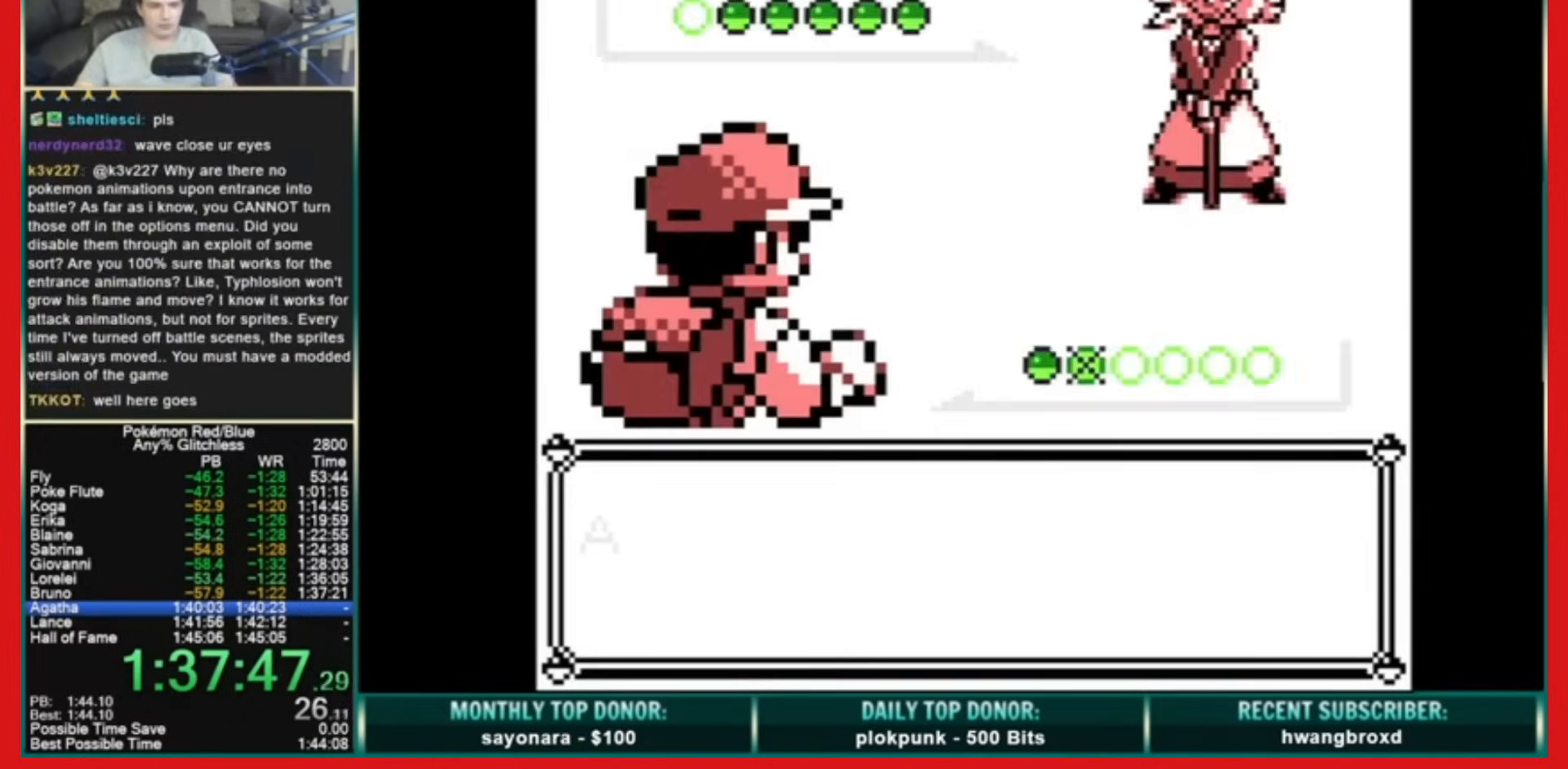
{"dt_ms": 520, "buttons": [], "events": [[80, "A", "up"]]}
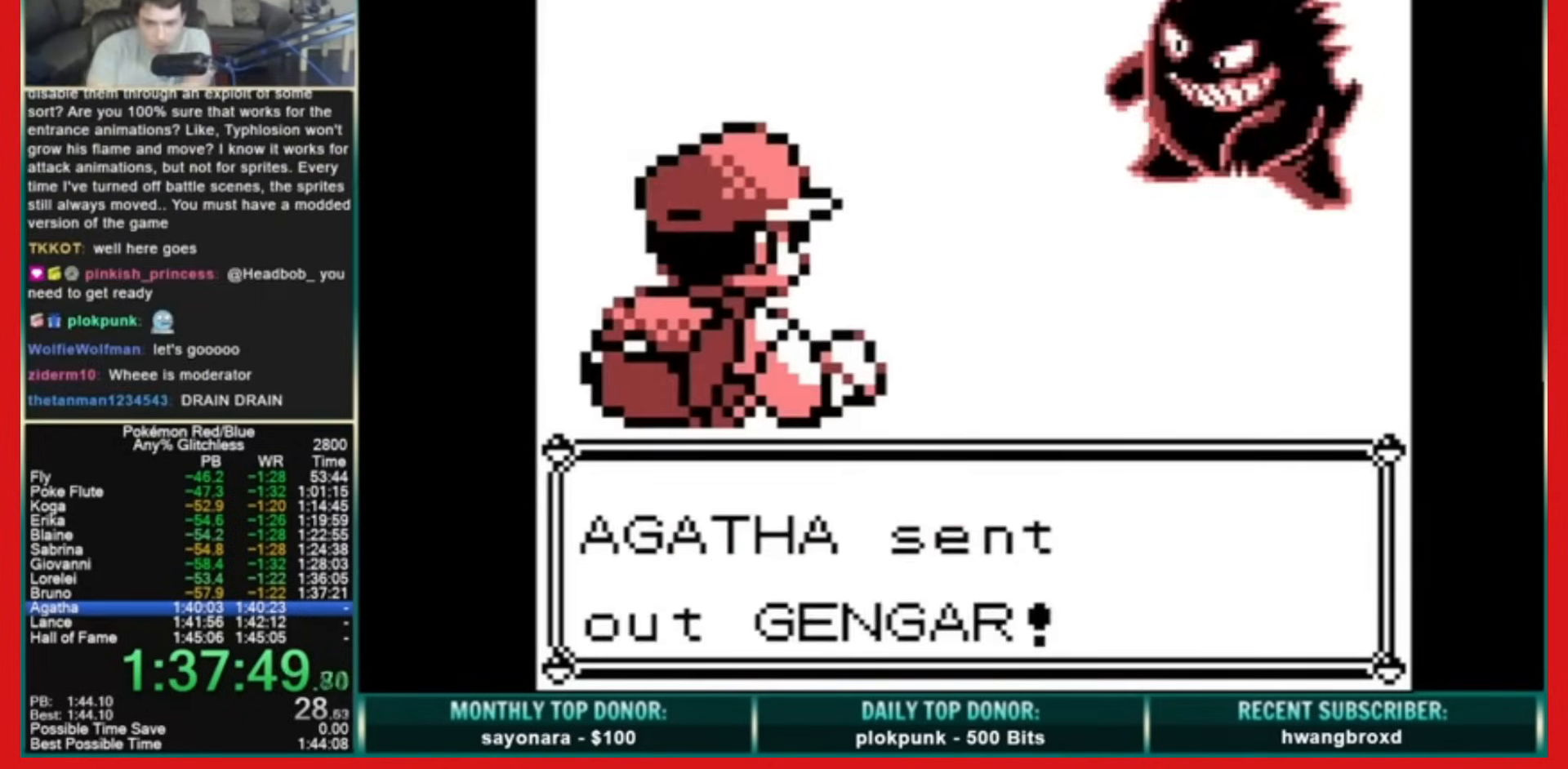
{"dt_ms": 480, "buttons": [], "events": []}
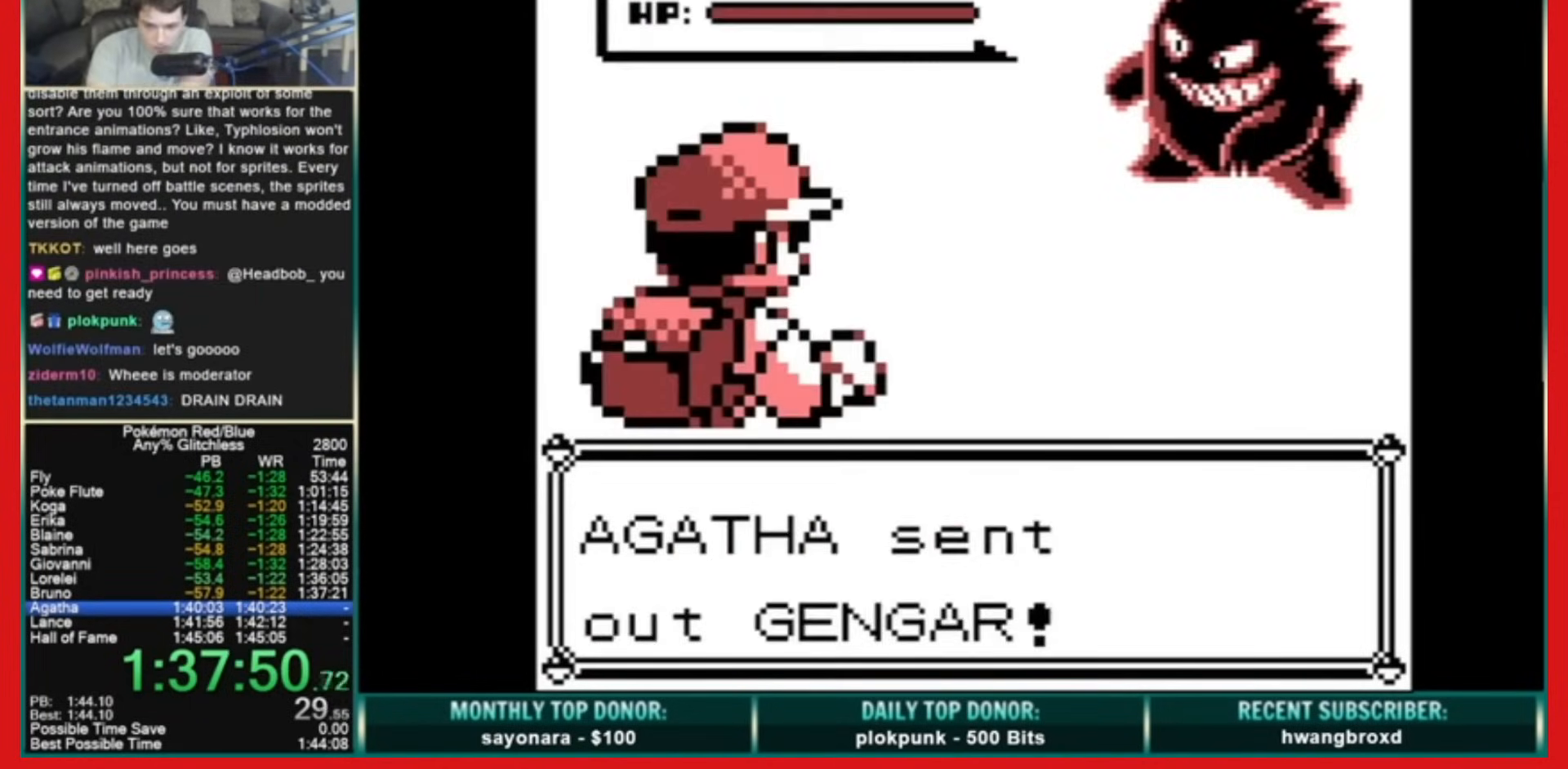
{"dt_ms": 520, "buttons": [], "events": []}
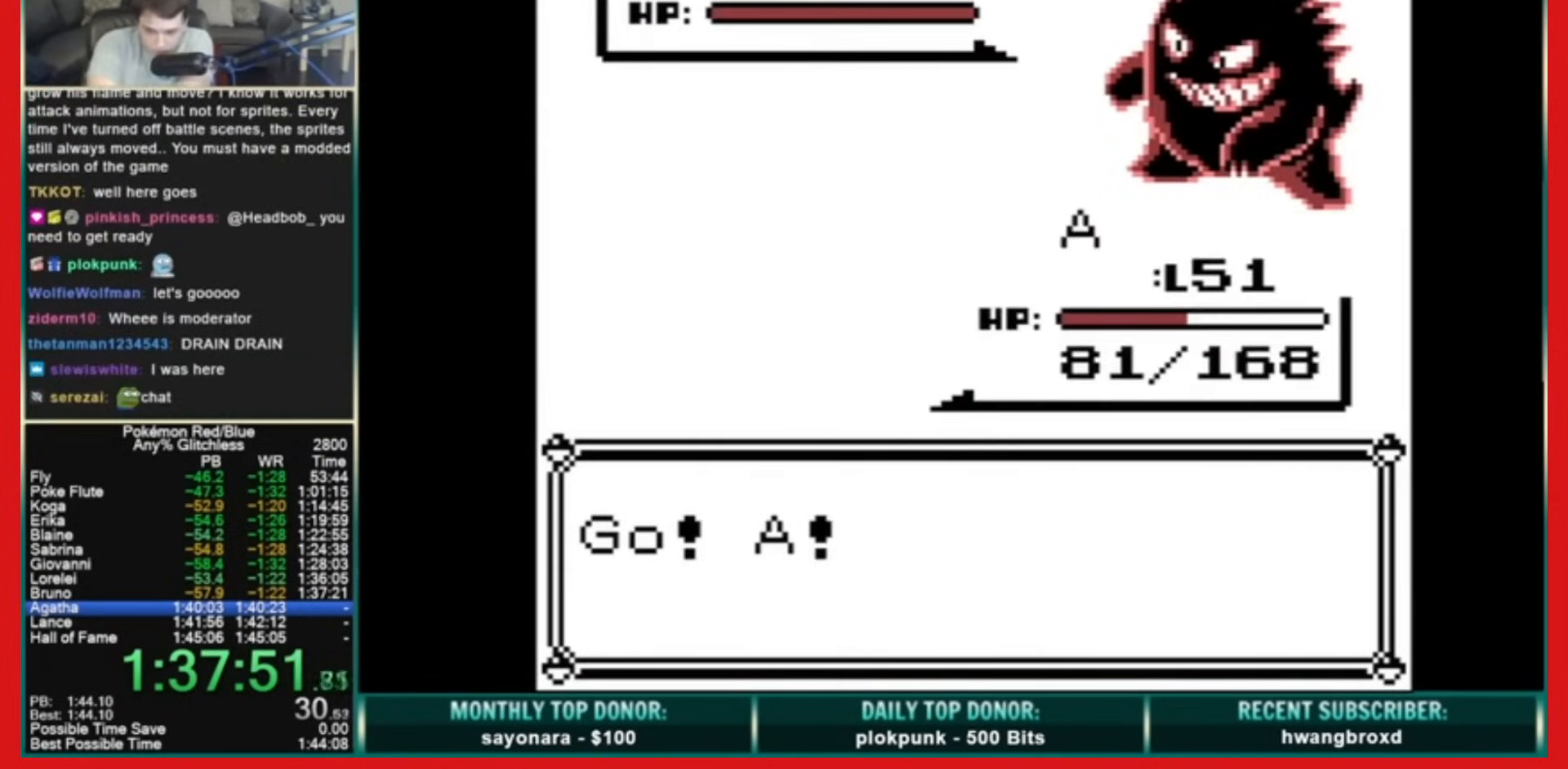
{"dt_ms": 480, "buttons": [], "events": []}
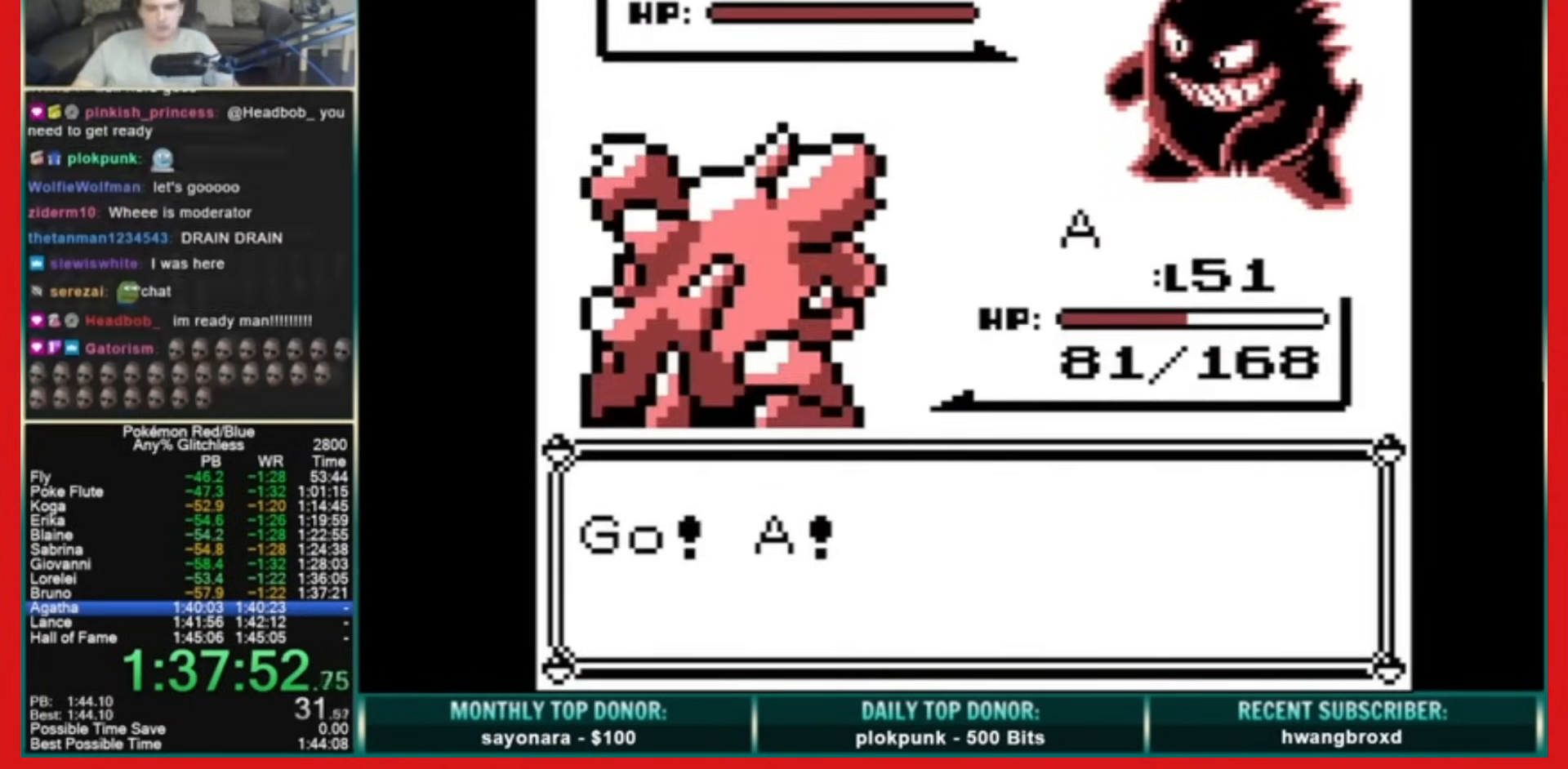
{"dt_ms": 520, "buttons": ["A", "DPAD_DOWN"], "events": [[200, "A", "down"], [200, "DPAD_DOWN", "down"]]}
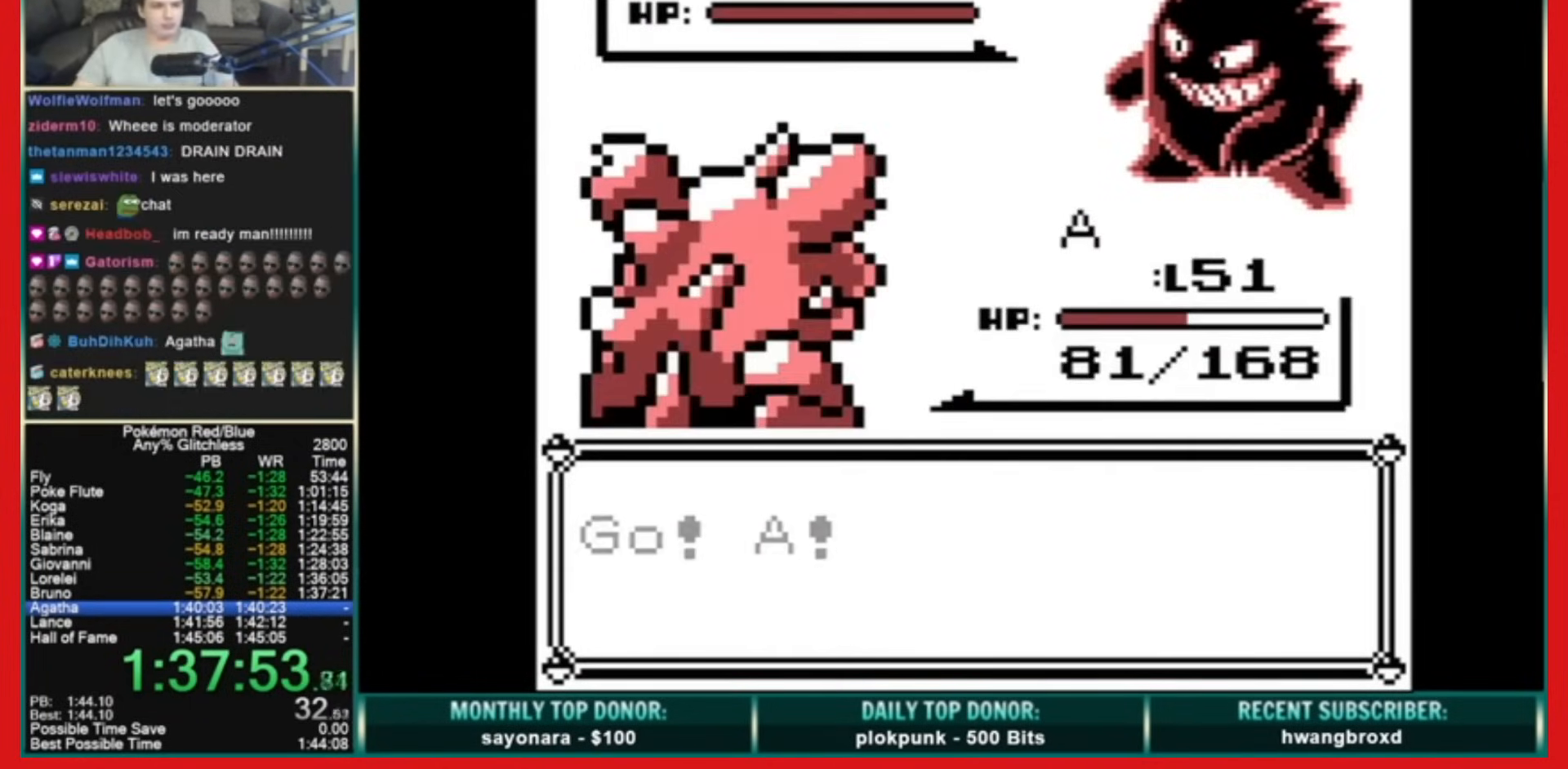
{"dt_ms": 480, "buttons": ["A"], "events": [[160, "A", "up"], [160, "DPAD_DOWN", "up"], [240, "DPAD_DOWN", "down"], [280, "START", "down"], [320, "DPAD_DOWN", "up"], [400, "START", "up"], [480, "A", "down"]]}
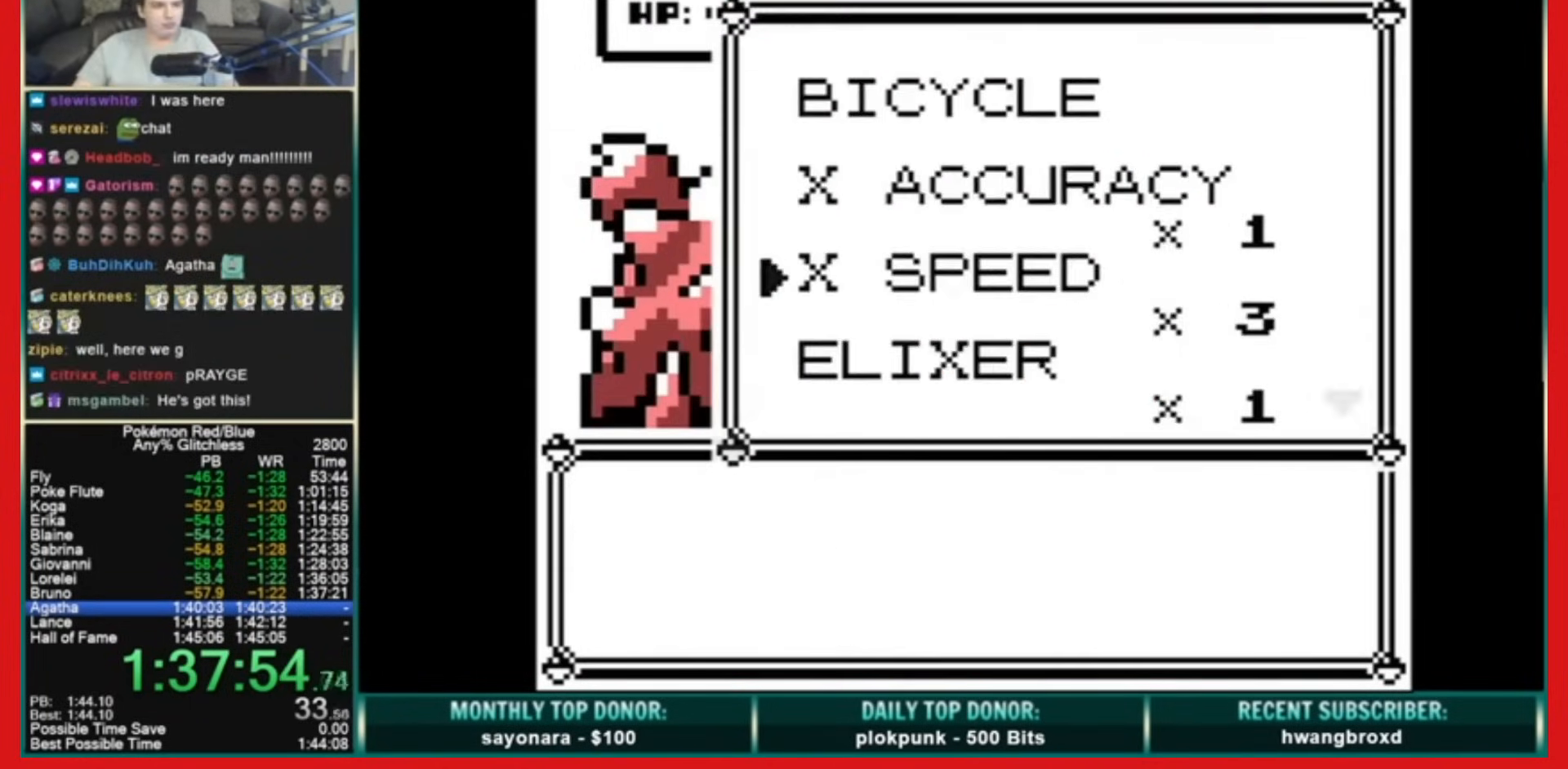
{"dt_ms": 520, "buttons": [], "events": [[80, "A", "up"]]}
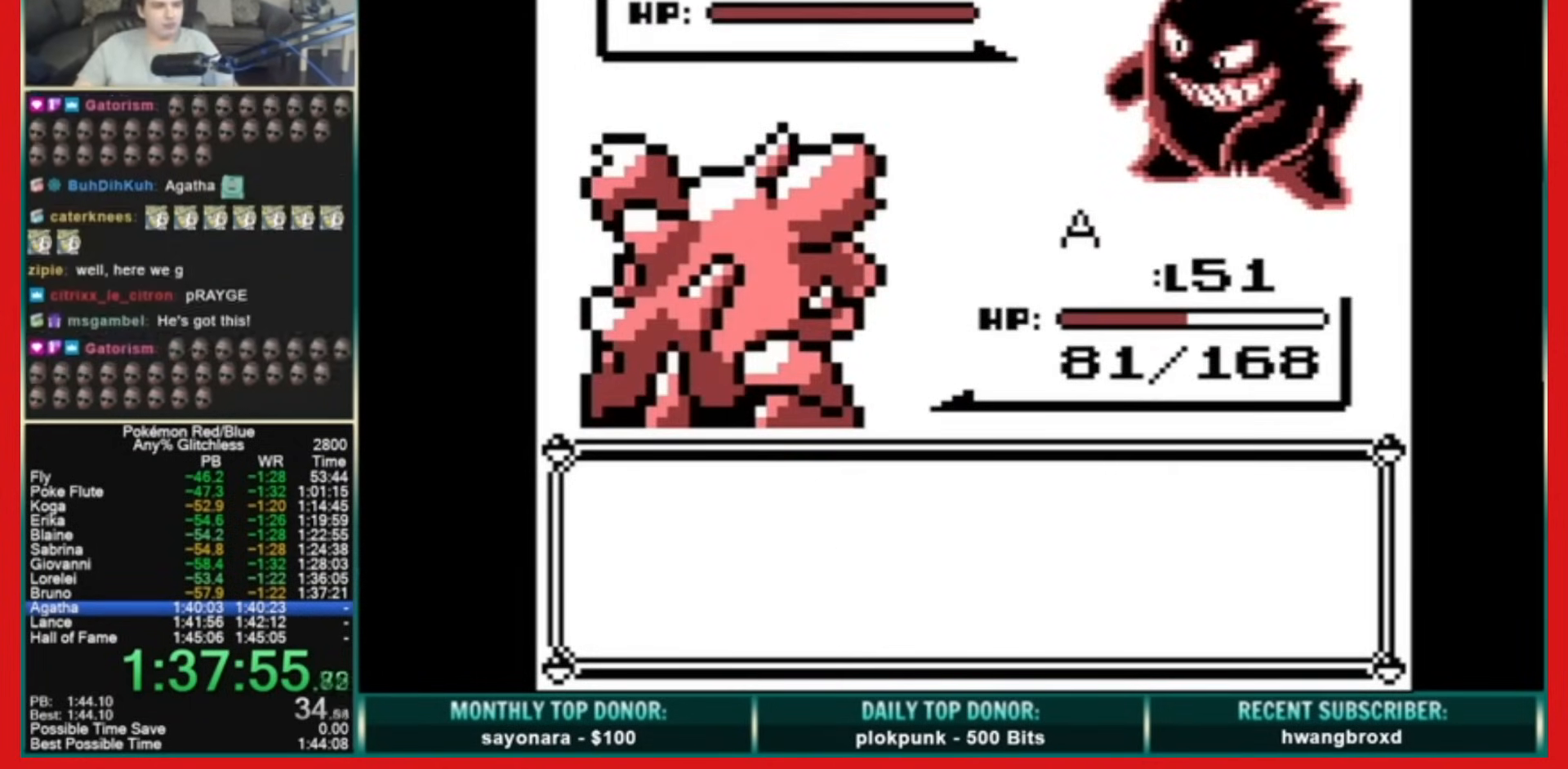
{"dt_ms": 480, "buttons": [], "events": [[120, "A", "down"], [280, "A", "up"]]}
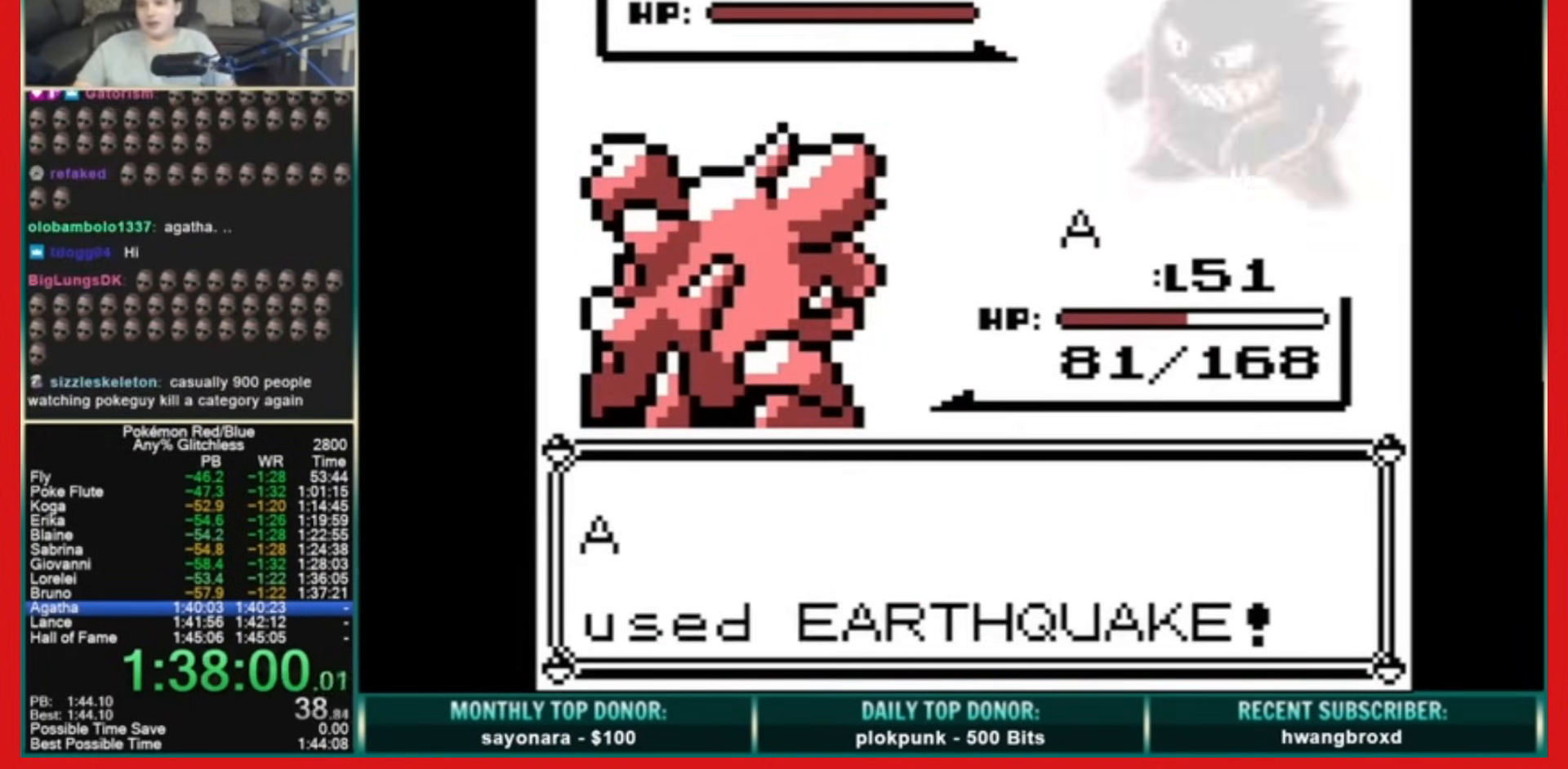
{"dt_ms": 520, "buttons": [], "events": []}
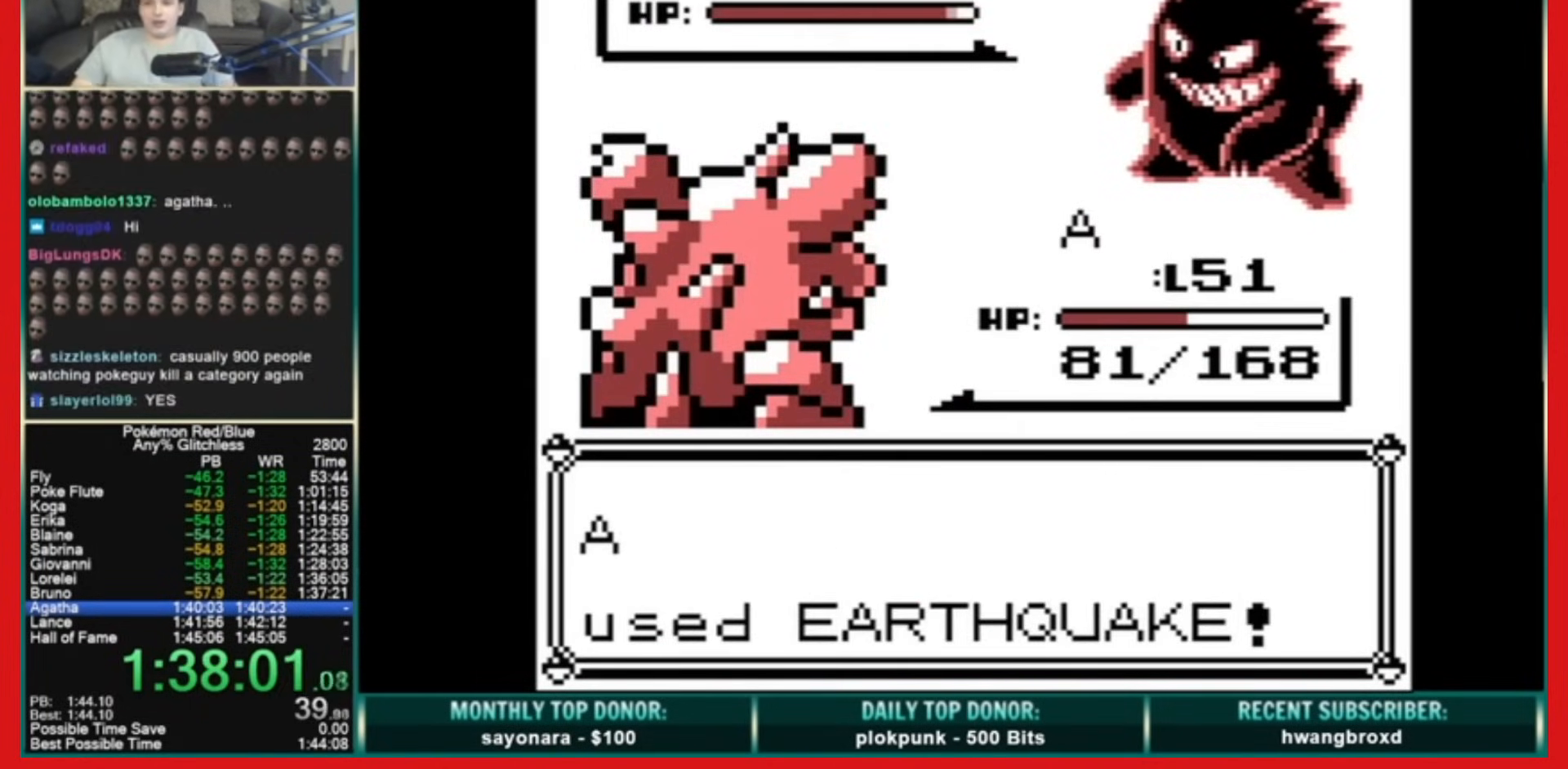
{"dt_ms": 480, "buttons": ["A"], "events": [[280, "A", "down"]]}
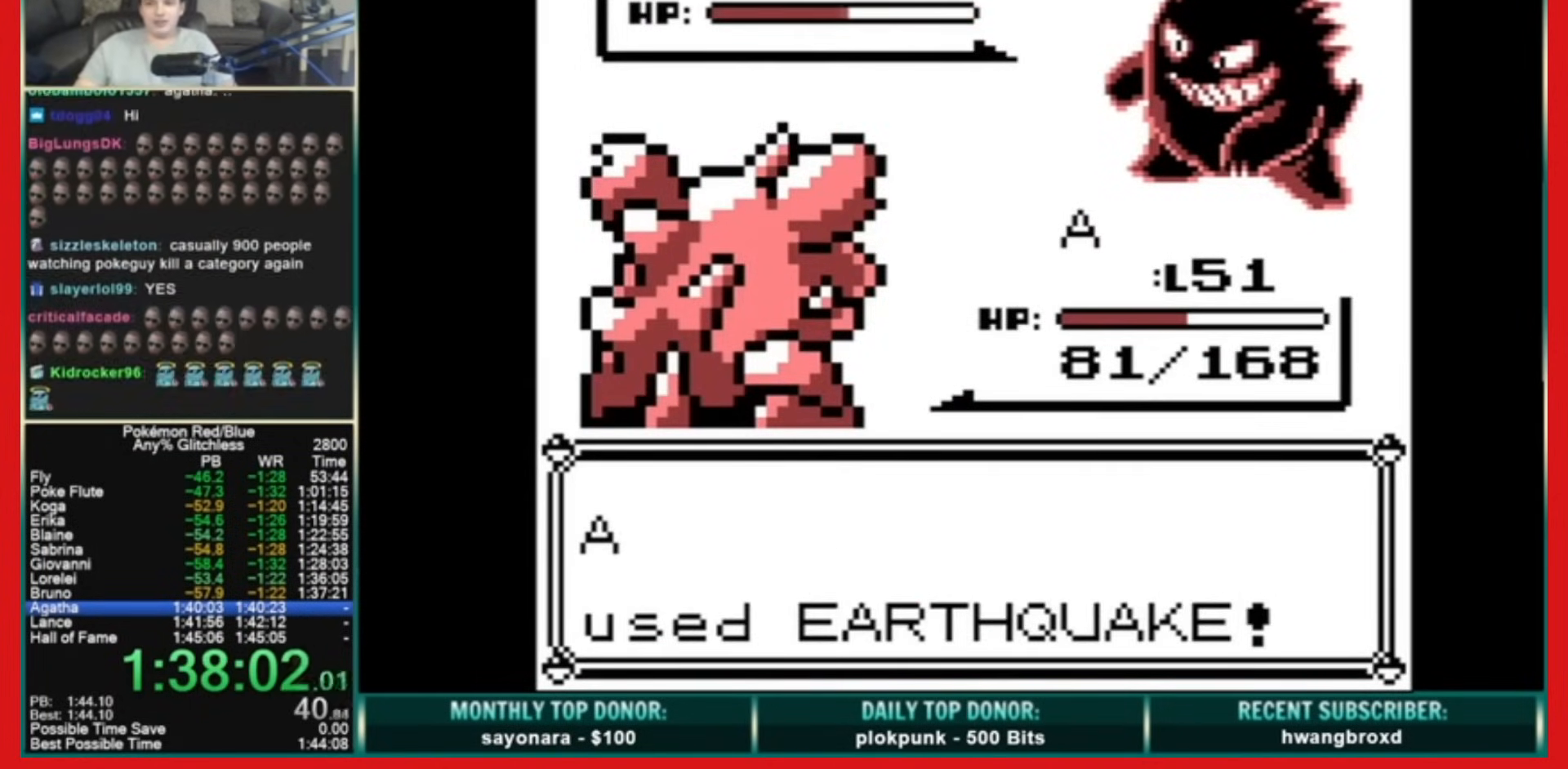
{"dt_ms": 520, "buttons": [], "events": [[80, "A", "up"], [160, "A", "down"], [480, "A", "up"]]}
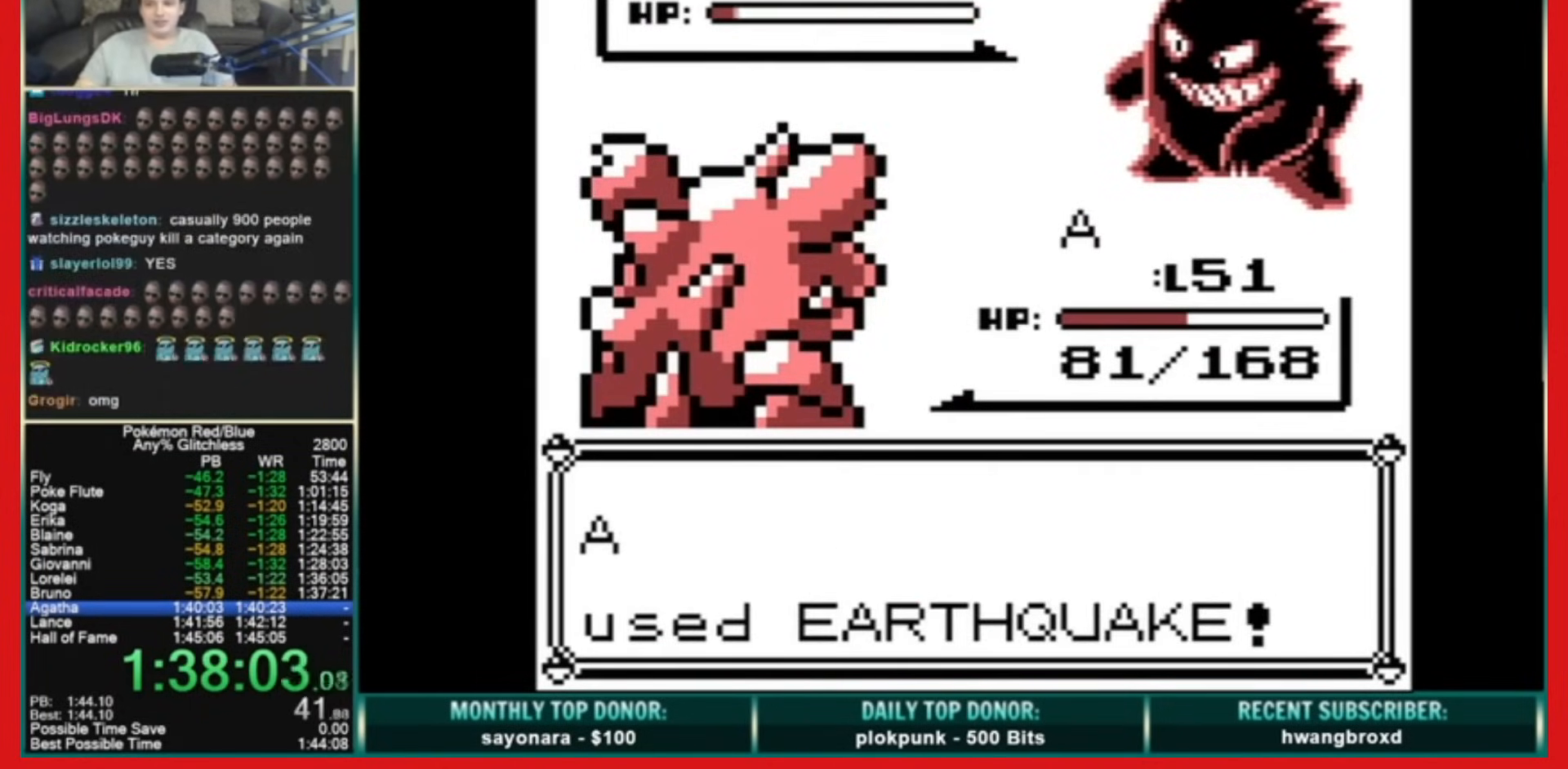
{"dt_ms": 480, "buttons": ["A"], "events": [[360, "A", "down"]]}
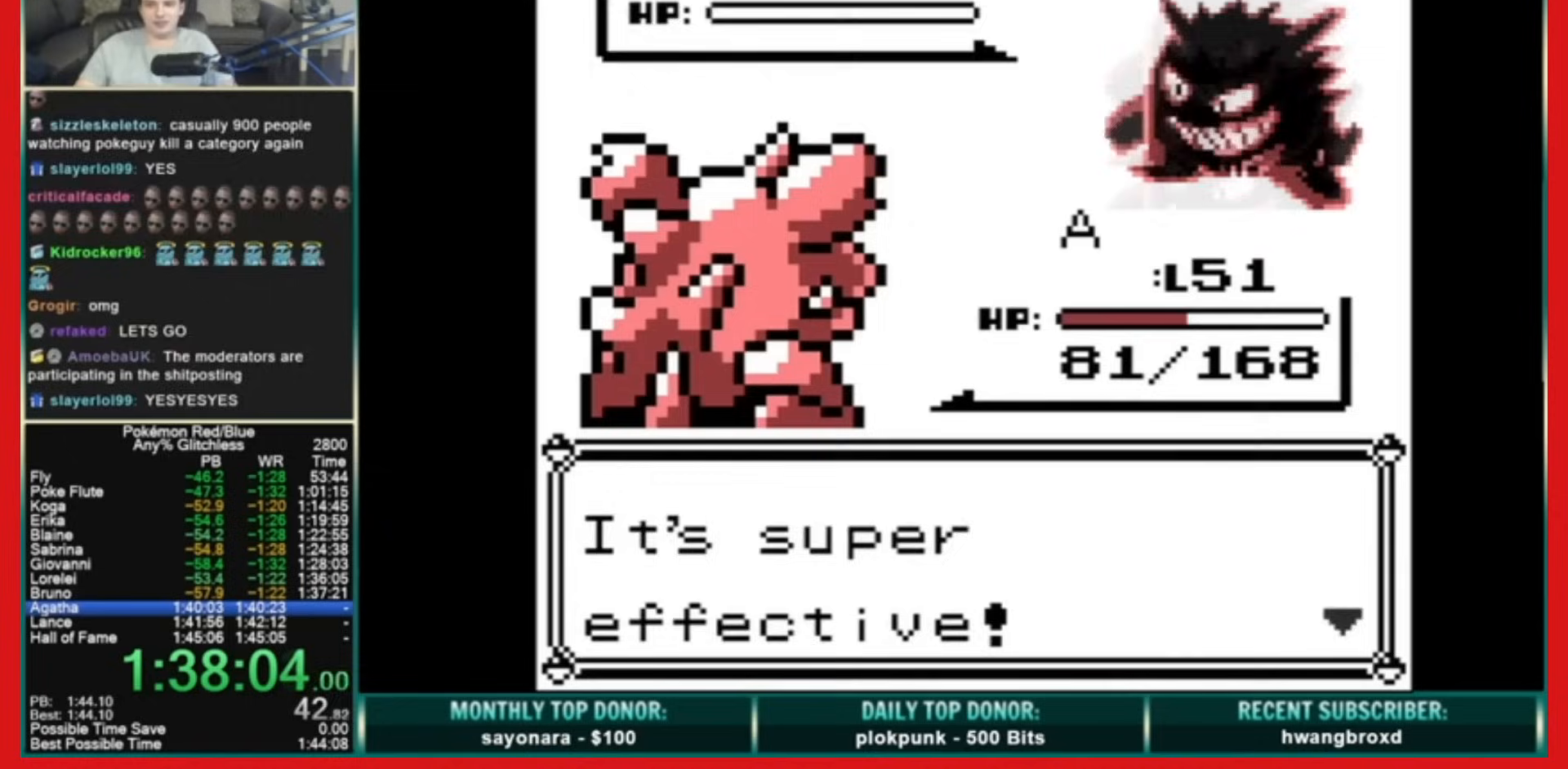
{"dt_ms": 520, "buttons": ["A"], "events": []}
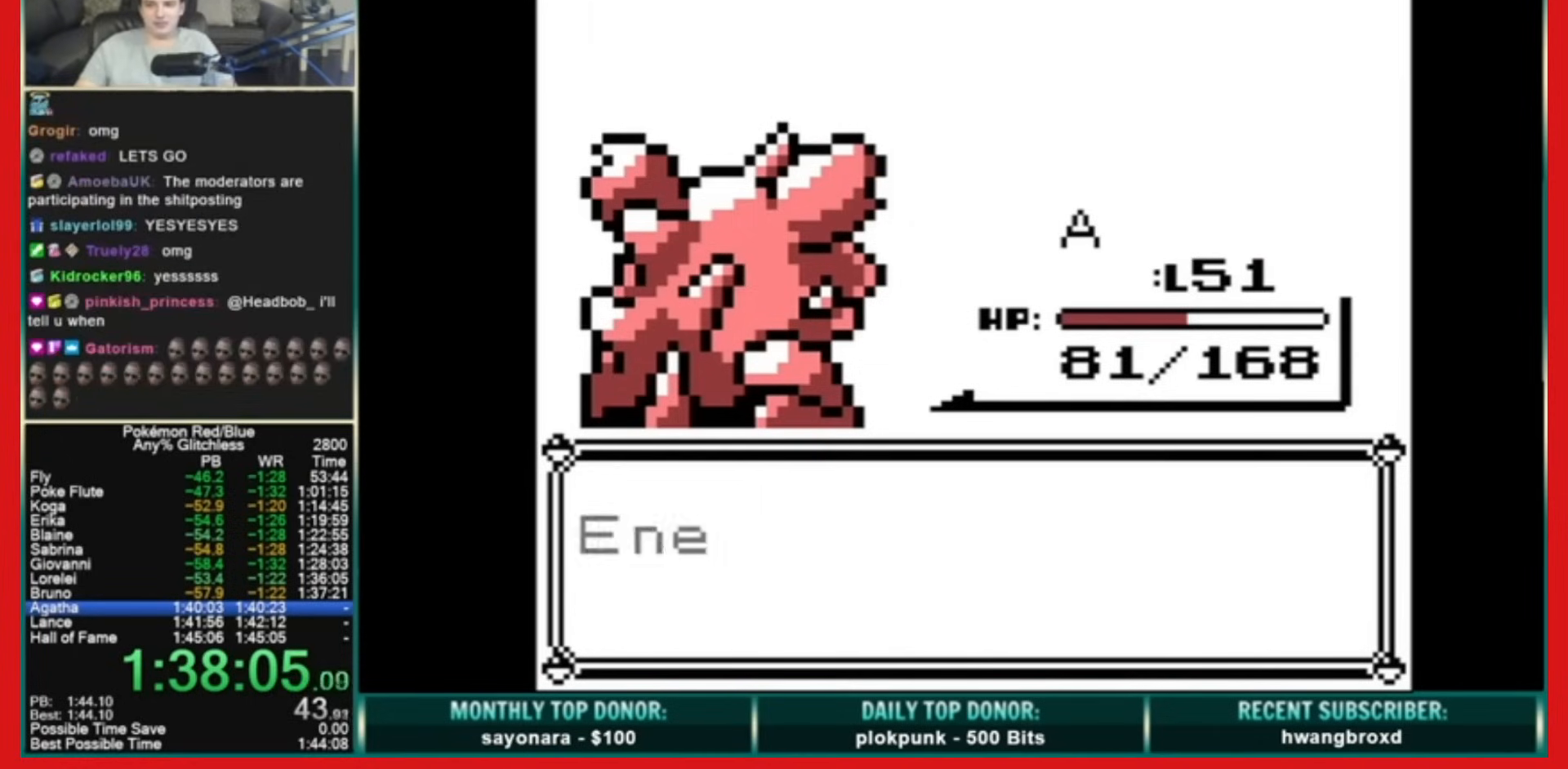
{"dt_ms": 480, "buttons": [], "events": [[40, "A", "up"]]}
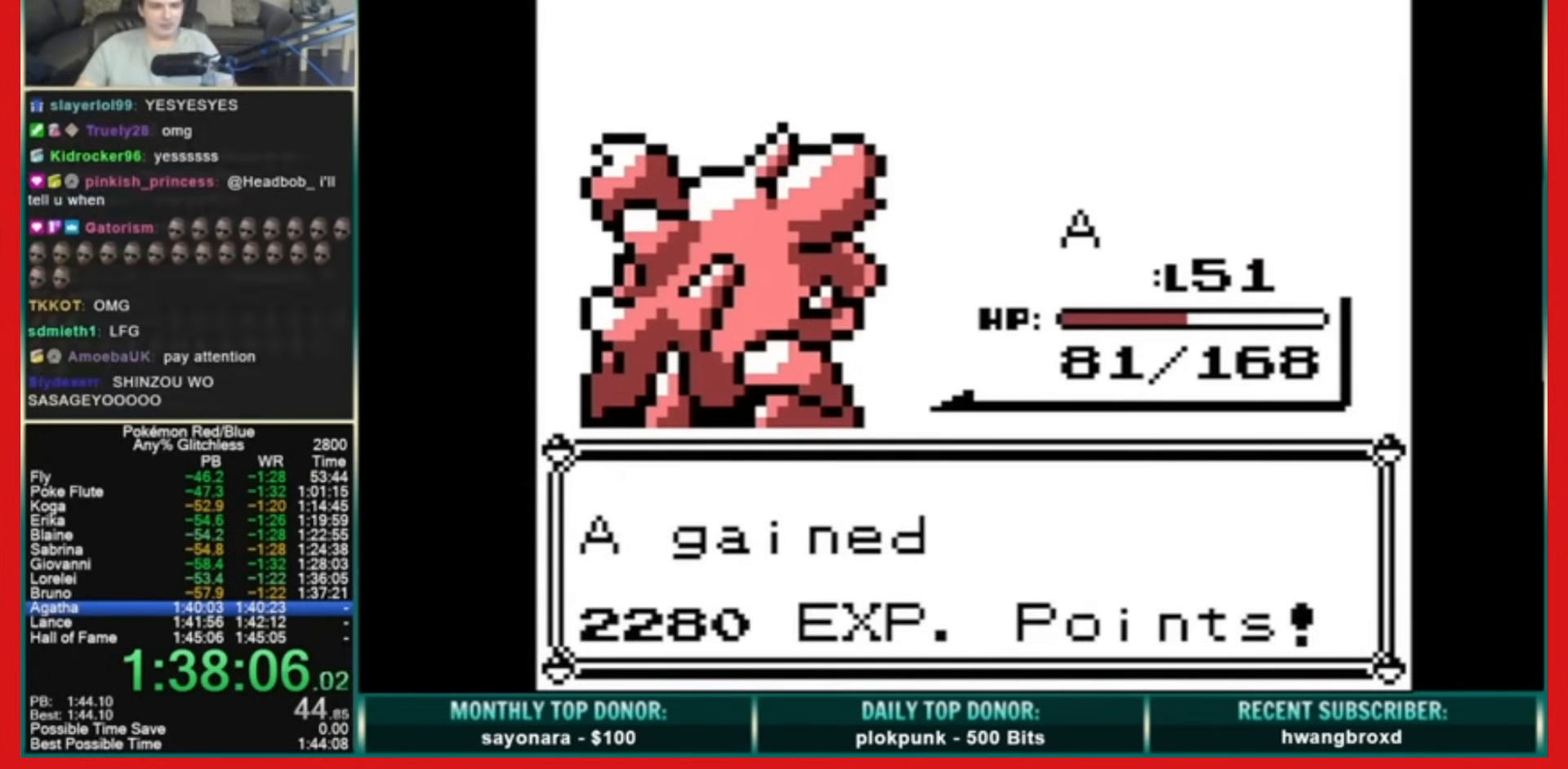
{"dt_ms": 520, "buttons": [], "events": []}
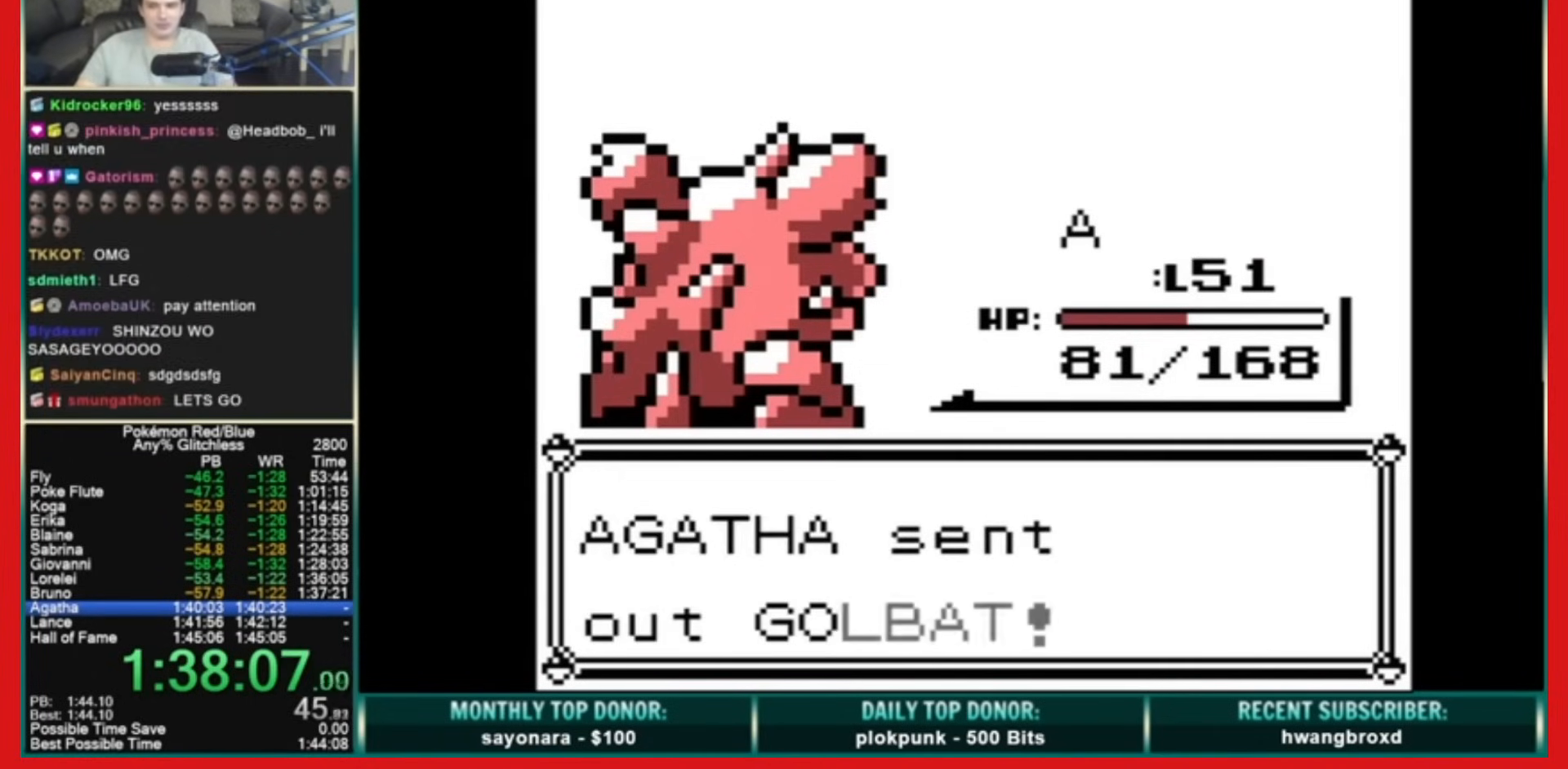
{"dt_ms": 480, "buttons": [], "events": []}